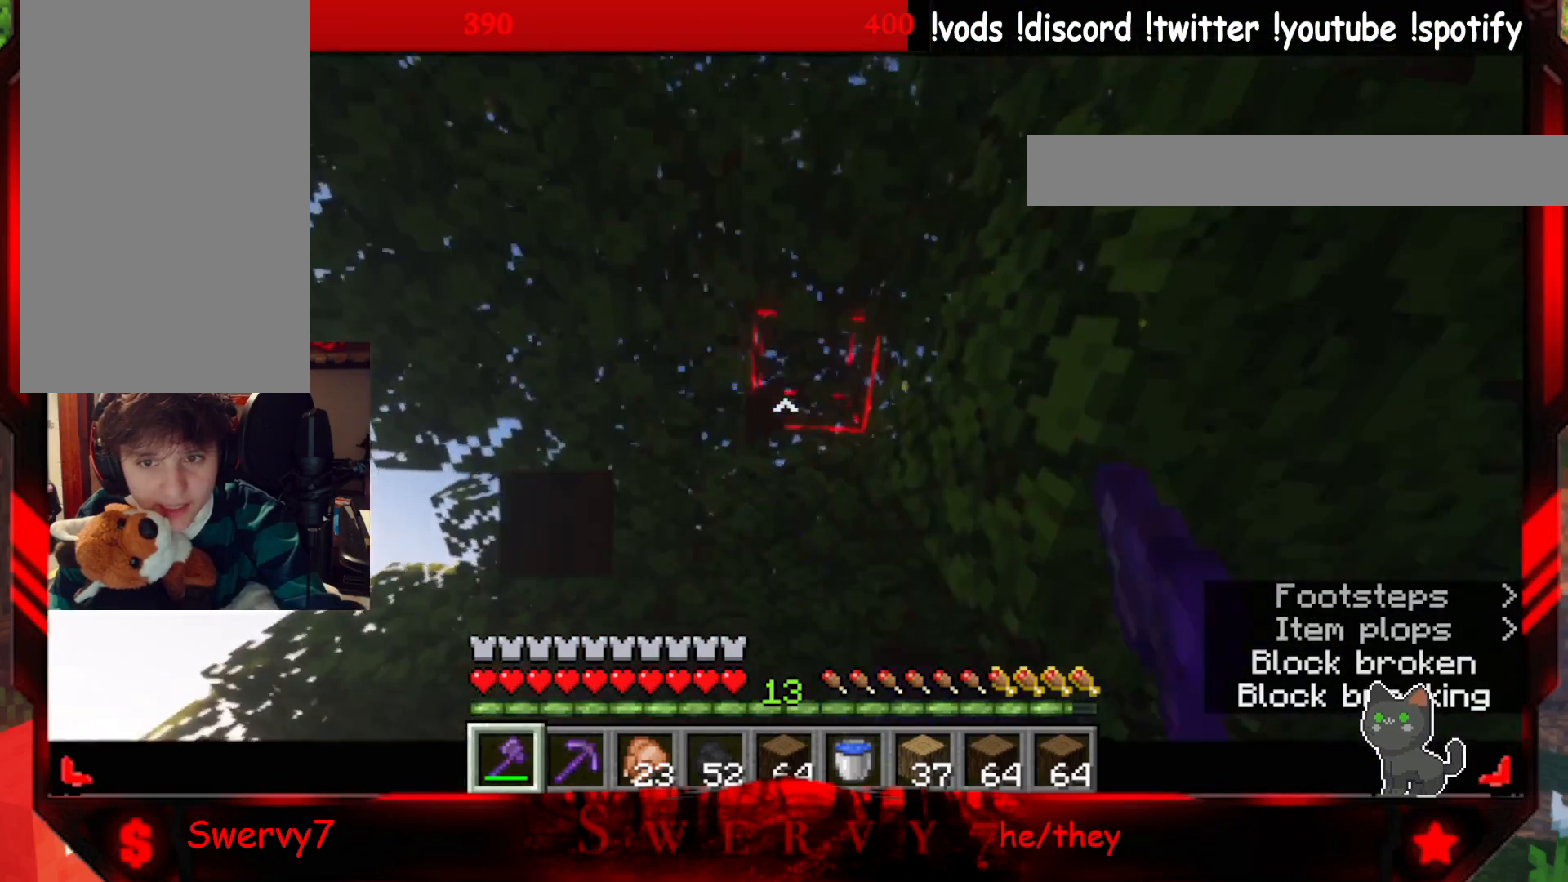
Gameplay with keyboard and mouse; each line is a JSON object with the keys and mouse buttons held at the frame after it. "events" lists presses ("down") and releases ("up") of "a", "d", "s", "w", "mouse_left" and "mouse_right" between this image and that frame as [ms after this image, input, new state], when the widget could be followed in between. "mouse_left", "mouse_right" = the "left", "right" buttons of the "mouse" list. No other keys are recorded. Fast repeated clicks can show as one long hold. Mouse movement is not recorded.
{"keys": ["a"], "mouse": ["left"], "events": [[83, "mouse_left", "up"], [83, "w", "up"], [200, "mouse_left", "down"], [283, "a", "down"]]}
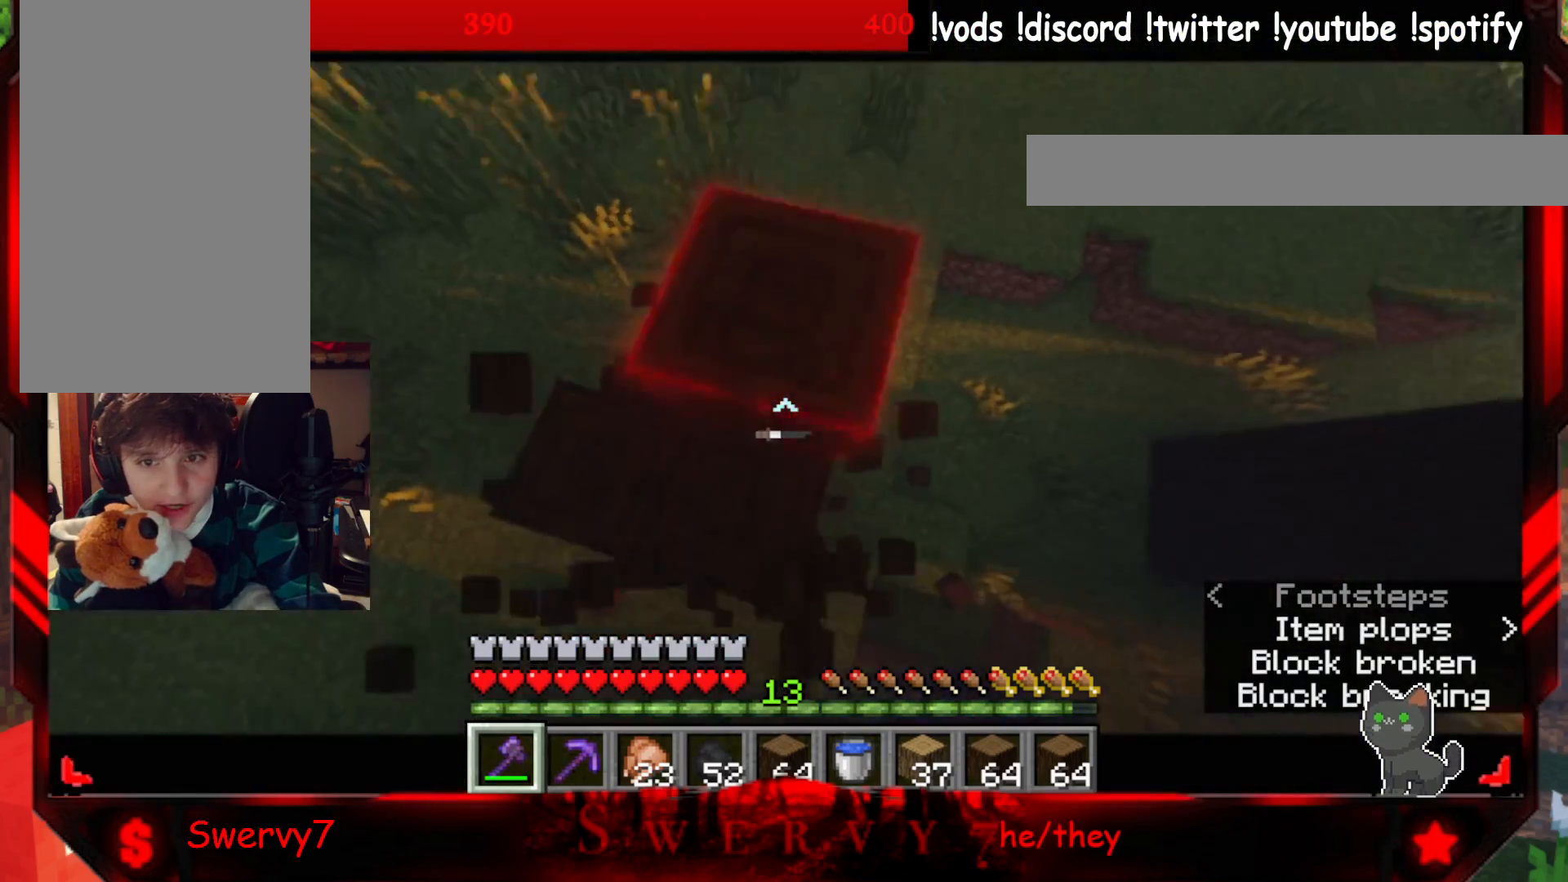
{"keys": ["a", "w"], "mouse": ["left"], "events": [[17, "w", "down"]]}
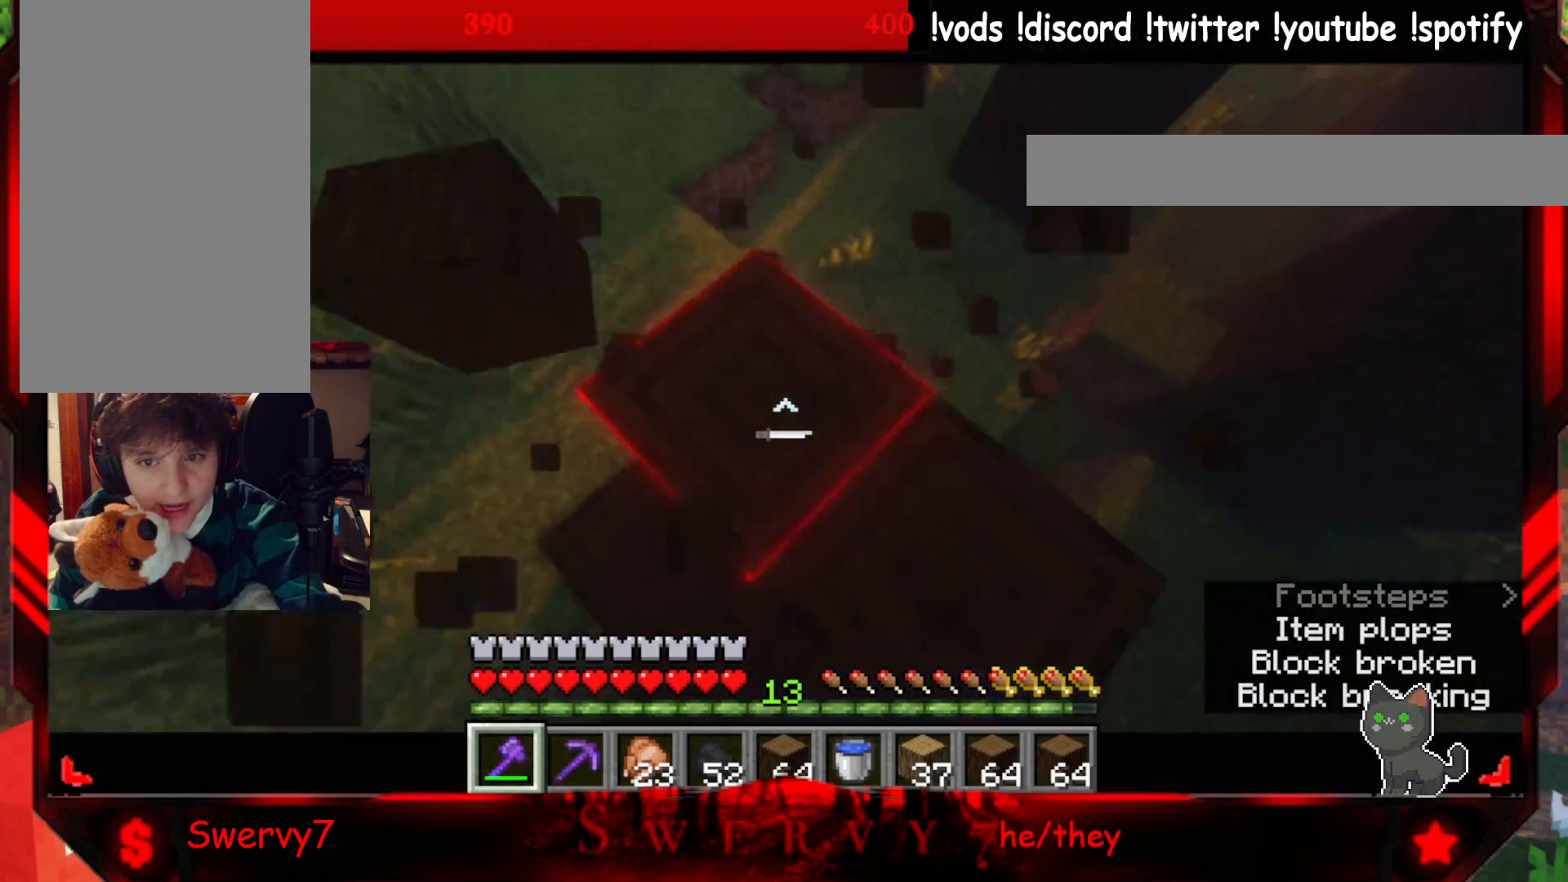
{"keys": ["a", "w"], "mouse": ["left"], "events": [[133, "w", "up"], [283, "w", "down"]]}
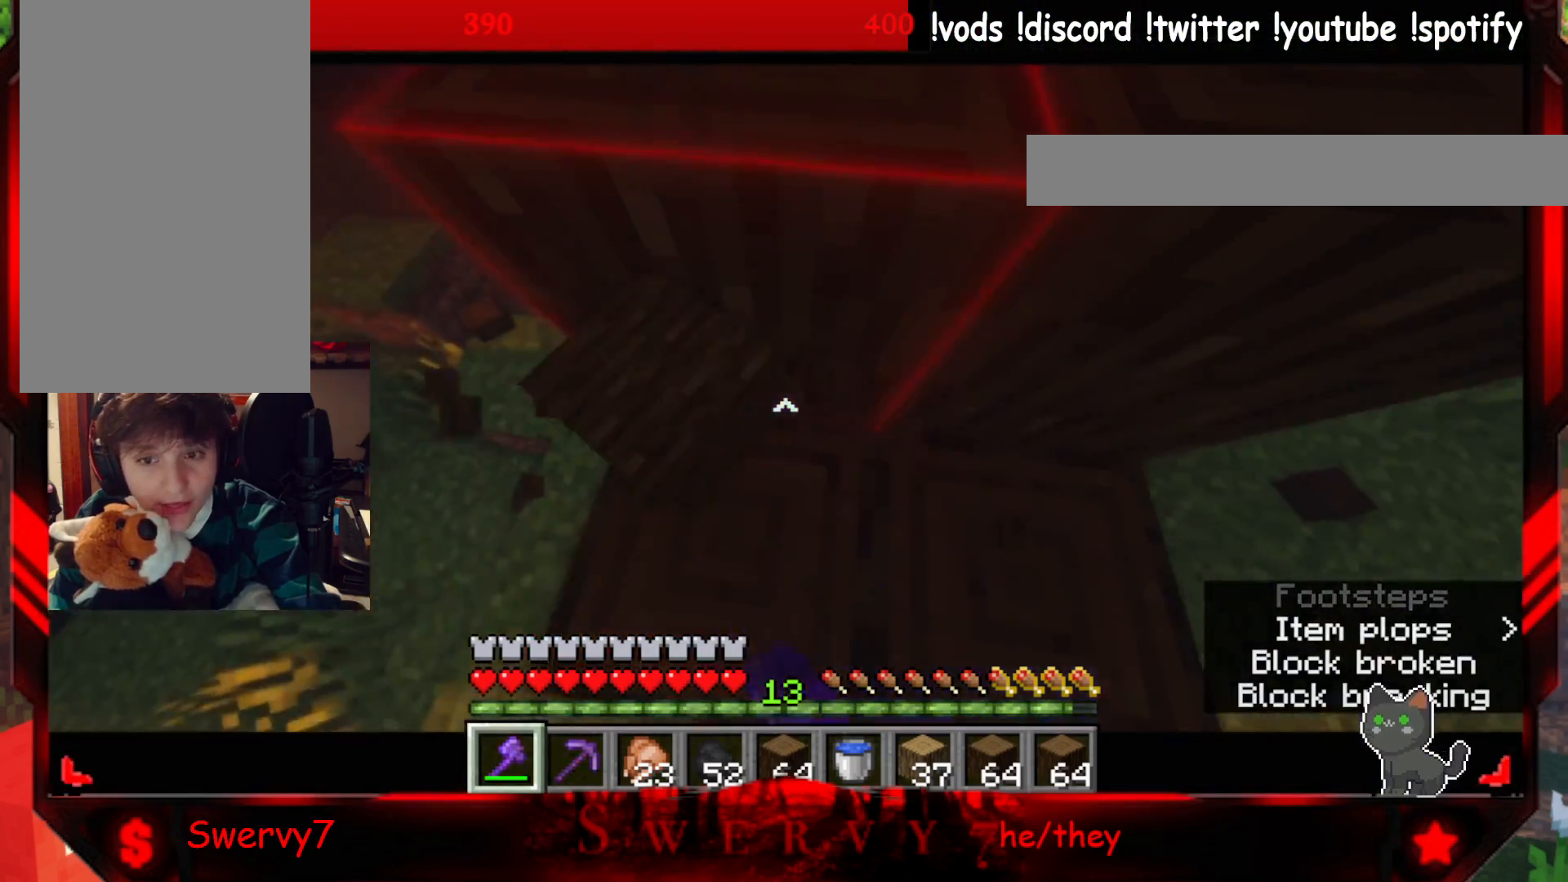
{"keys": ["a", "w"], "mouse": ["left"], "events": []}
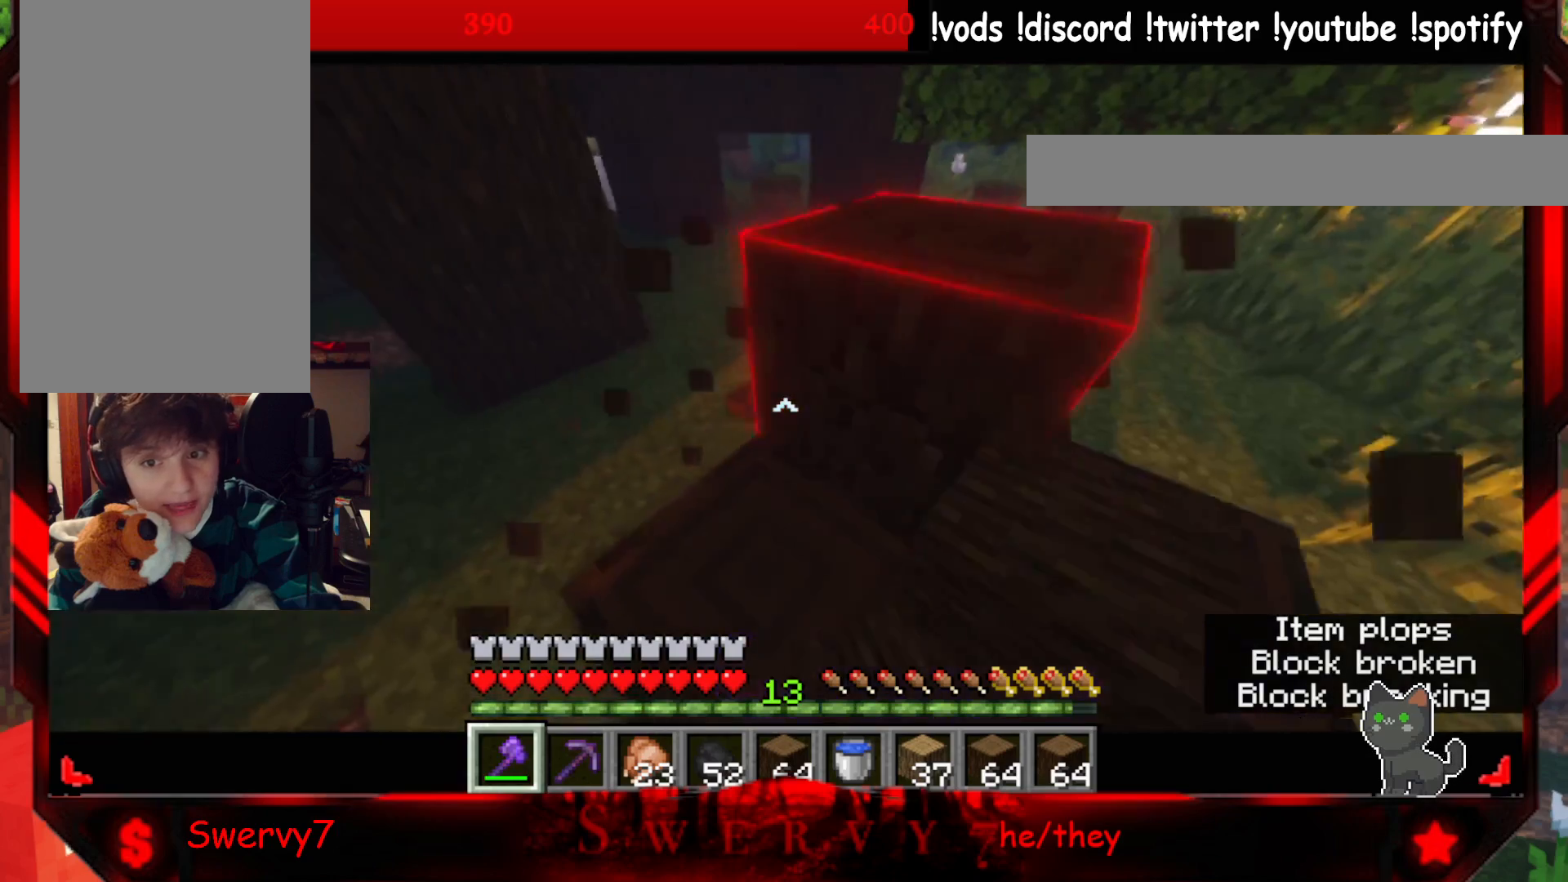
{"keys": ["a", "w"], "mouse": ["left"], "events": []}
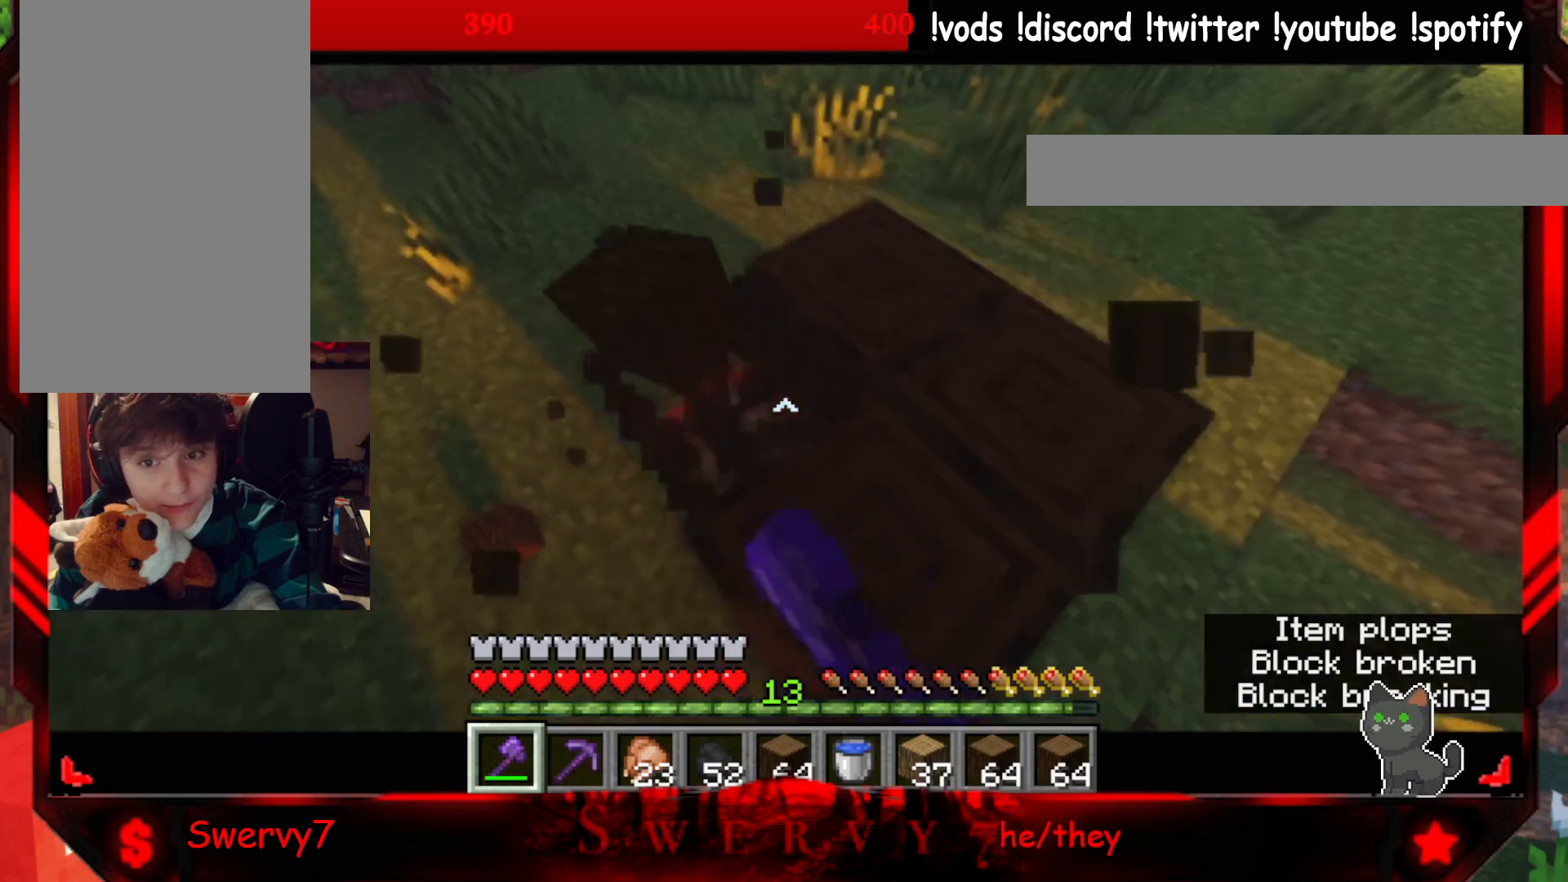
{"keys": ["a"], "mouse": ["left"], "events": [[200, "w", "up"]]}
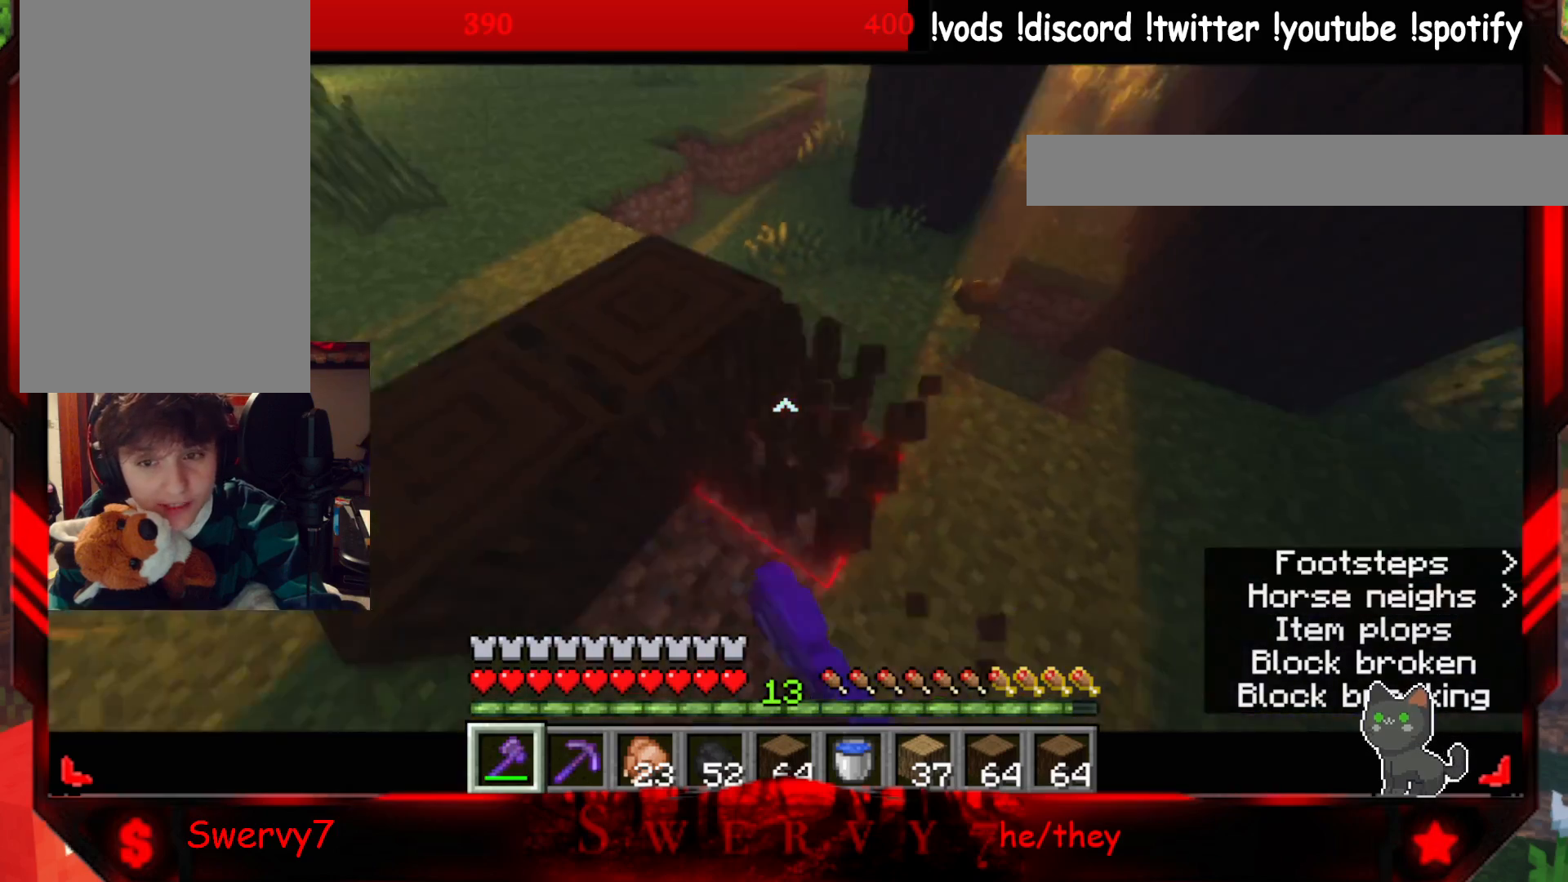
{"keys": ["d", "w"], "mouse": ["left"], "events": [[50, "d", "down"], [67, "a", "up"], [100, "w", "down"]]}
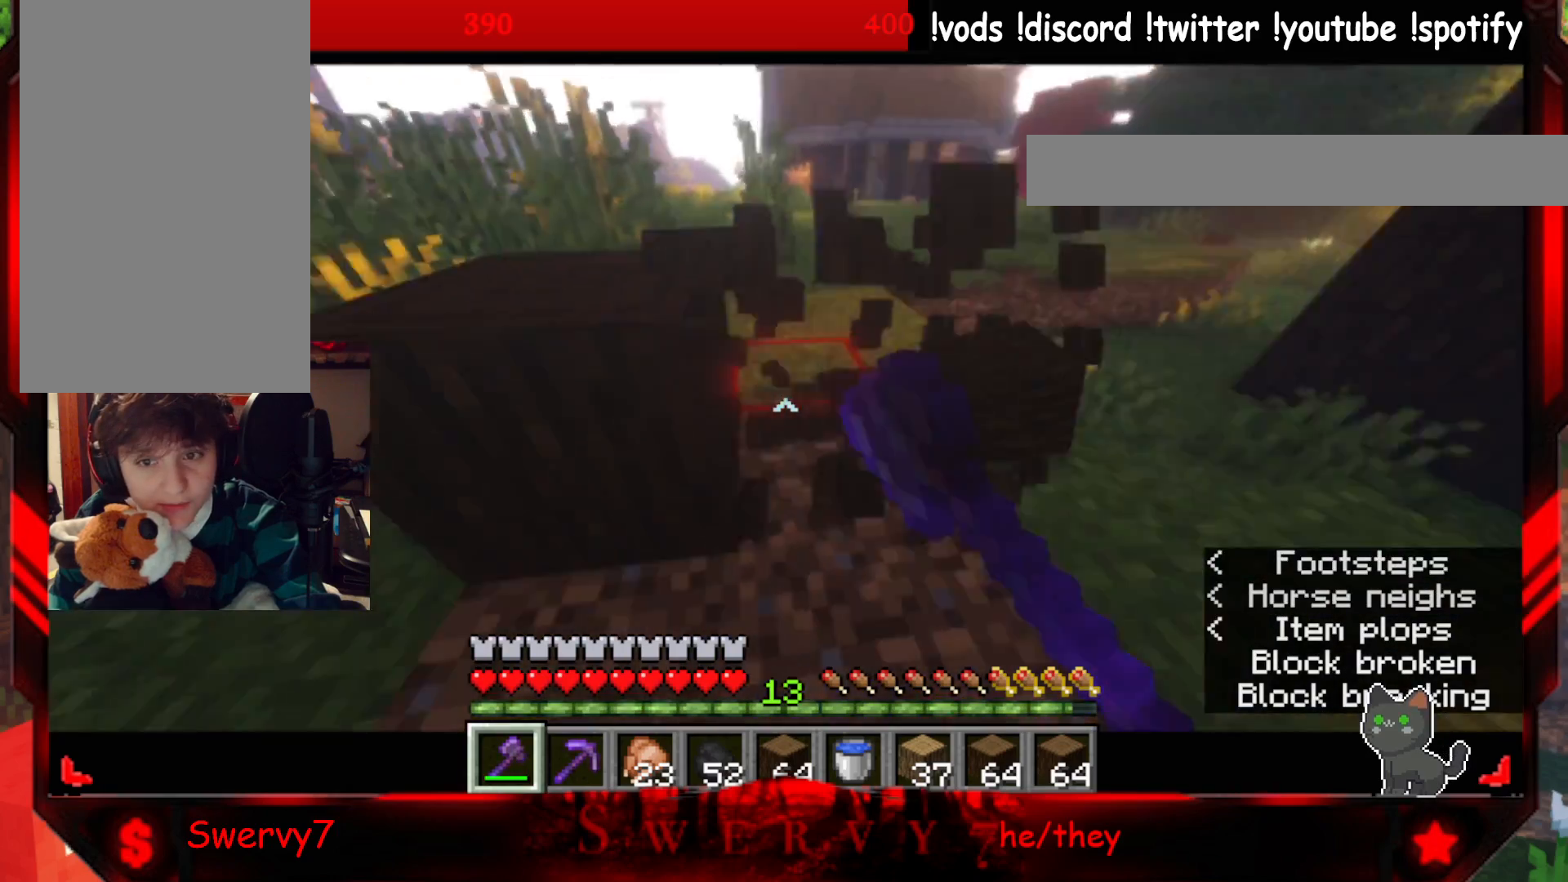
{"keys": ["d", "w"], "mouse": ["left"], "events": []}
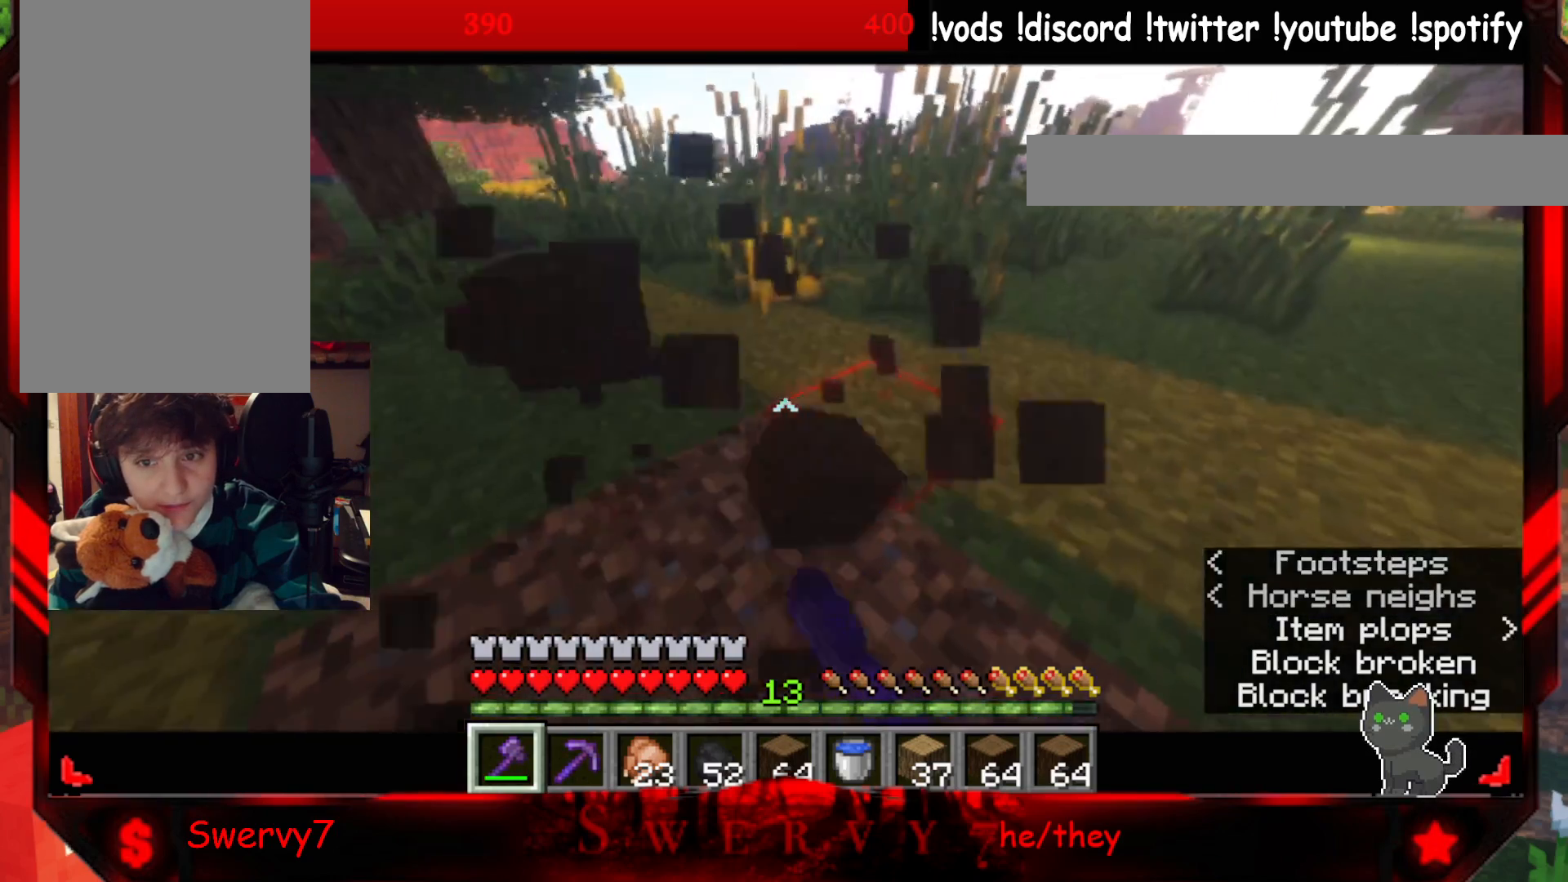
{"keys": ["d", "w"], "mouse": [], "events": [[67, "mouse_left", "up"]]}
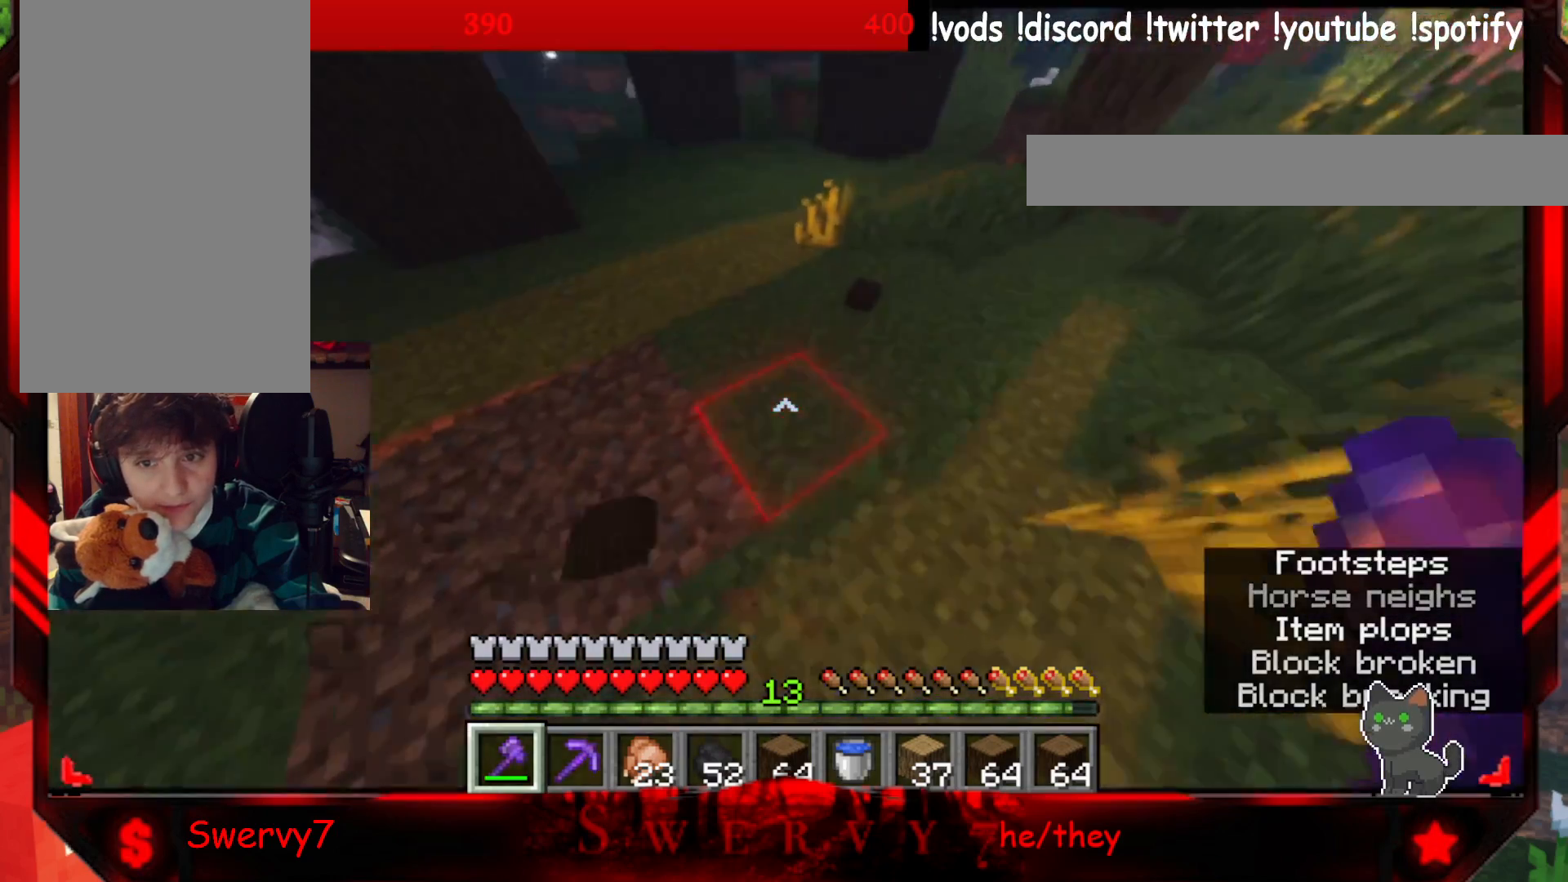
{"keys": ["d", "w"], "mouse": [], "events": []}
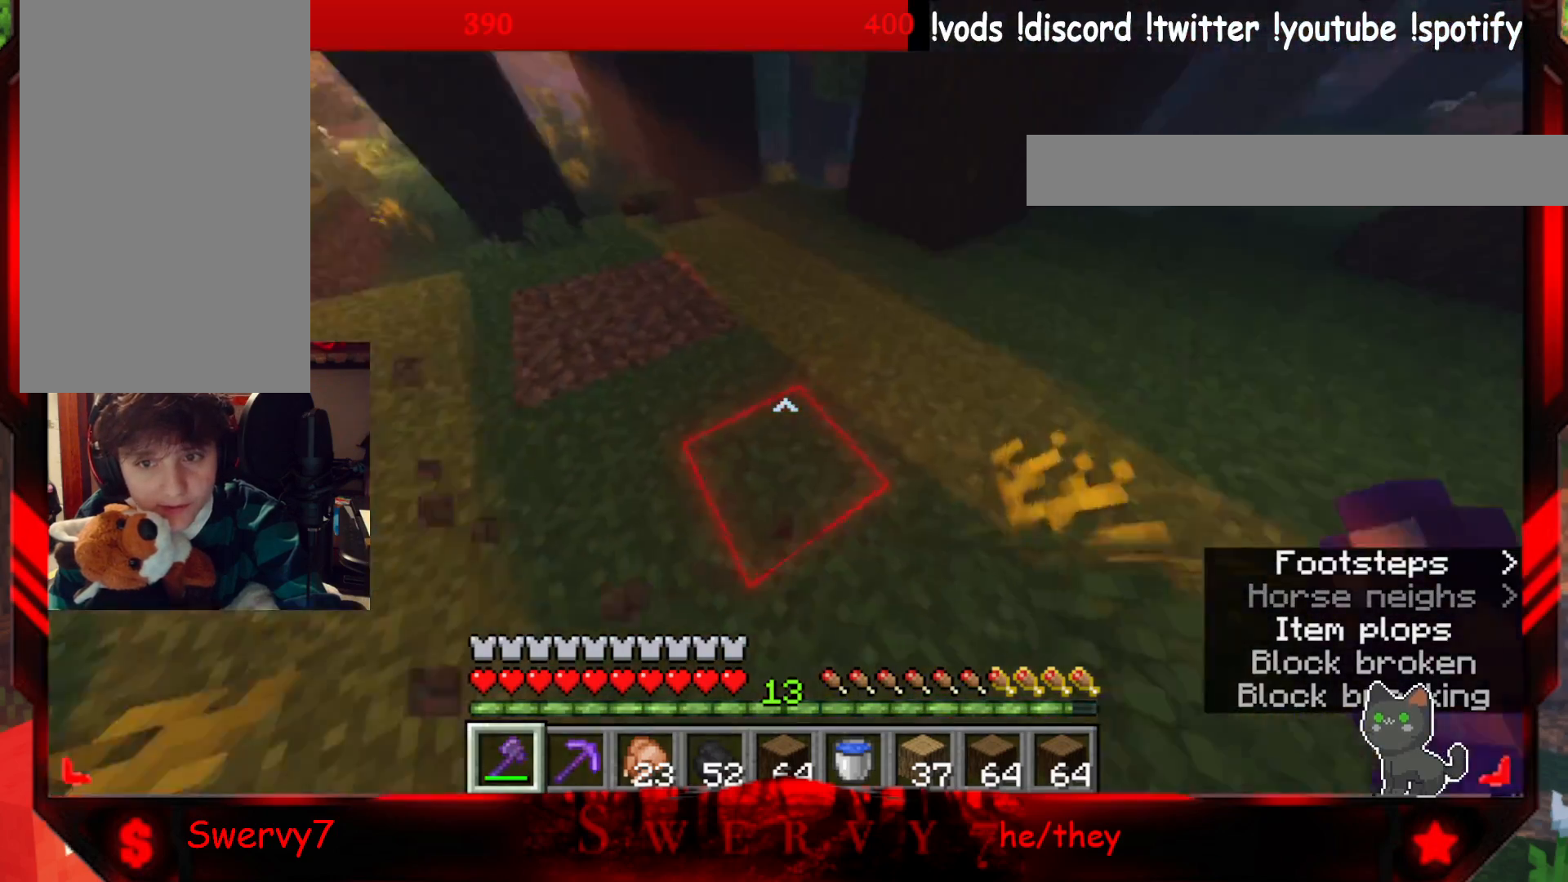
{"keys": ["w"], "mouse": [], "events": [[150, "d", "up"]]}
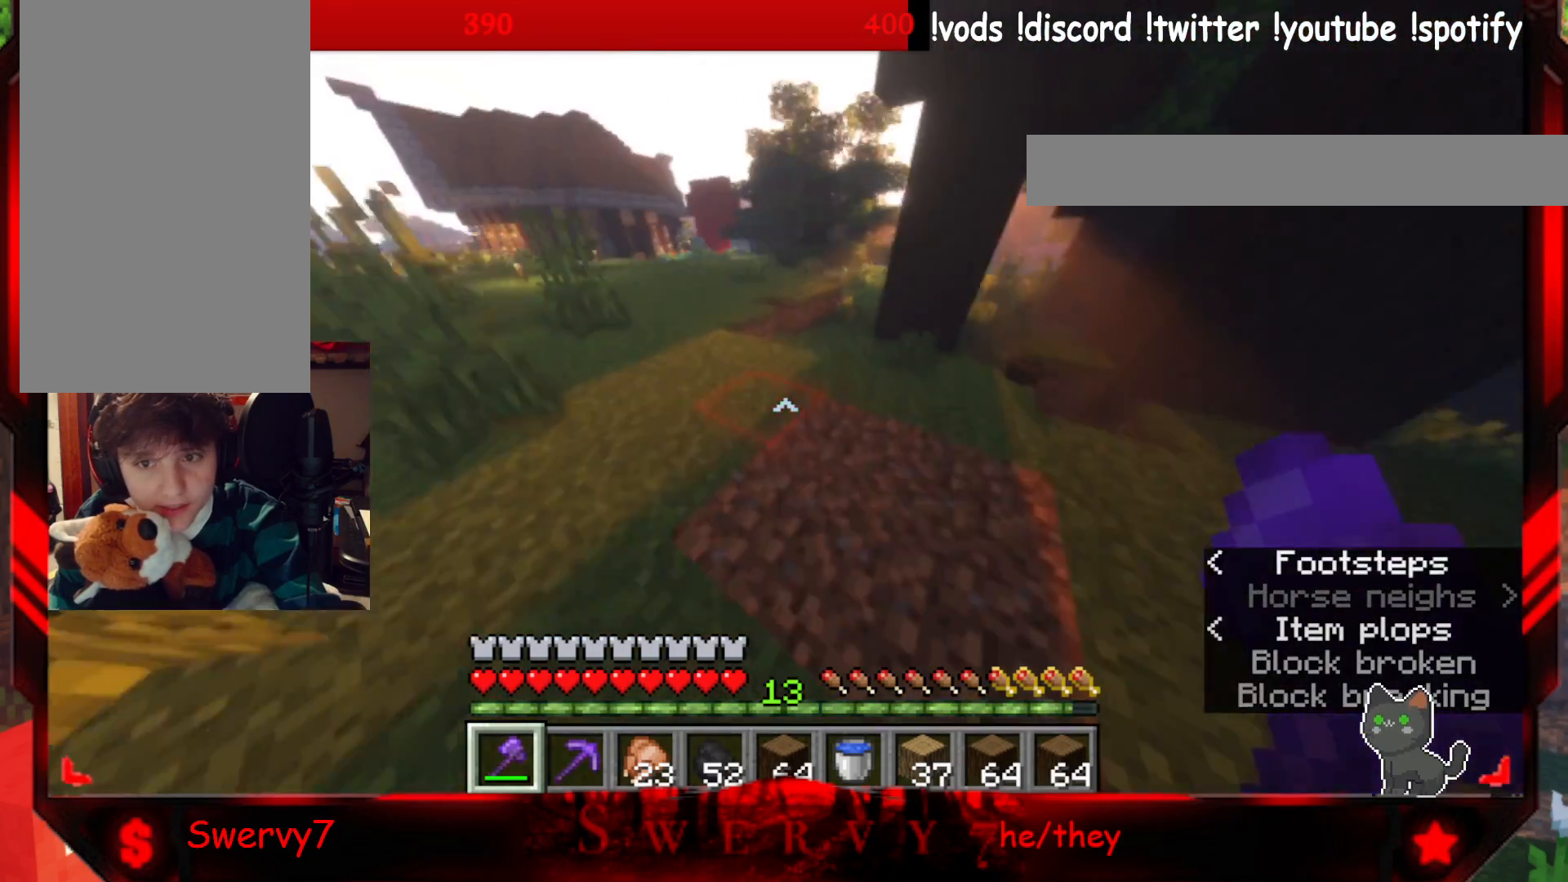
{"keys": ["w"], "mouse": [], "events": []}
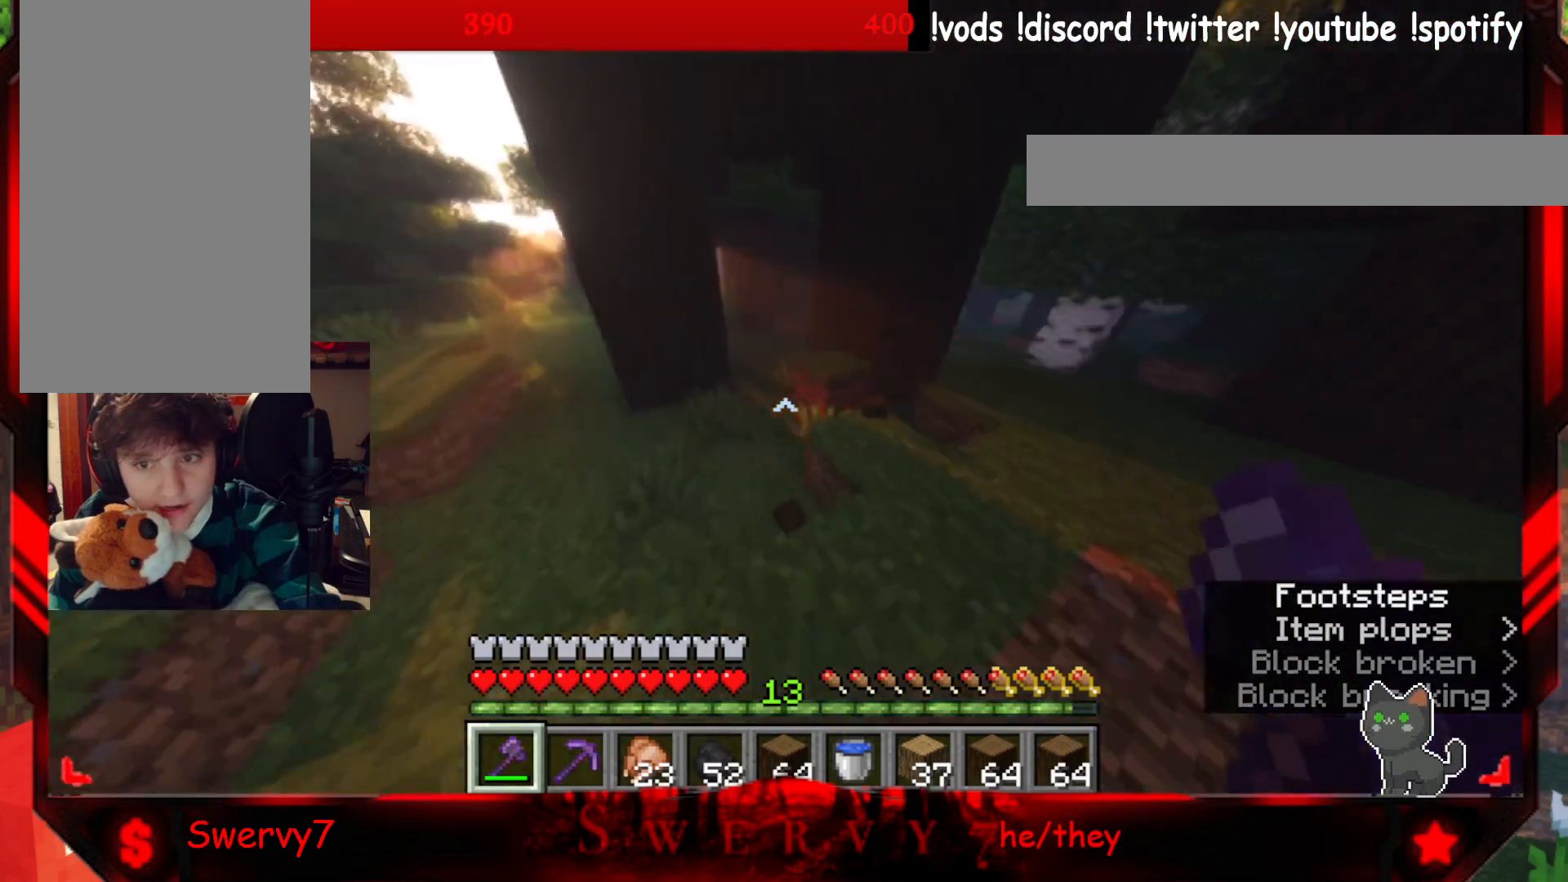
{"keys": ["w"], "mouse": [], "events": []}
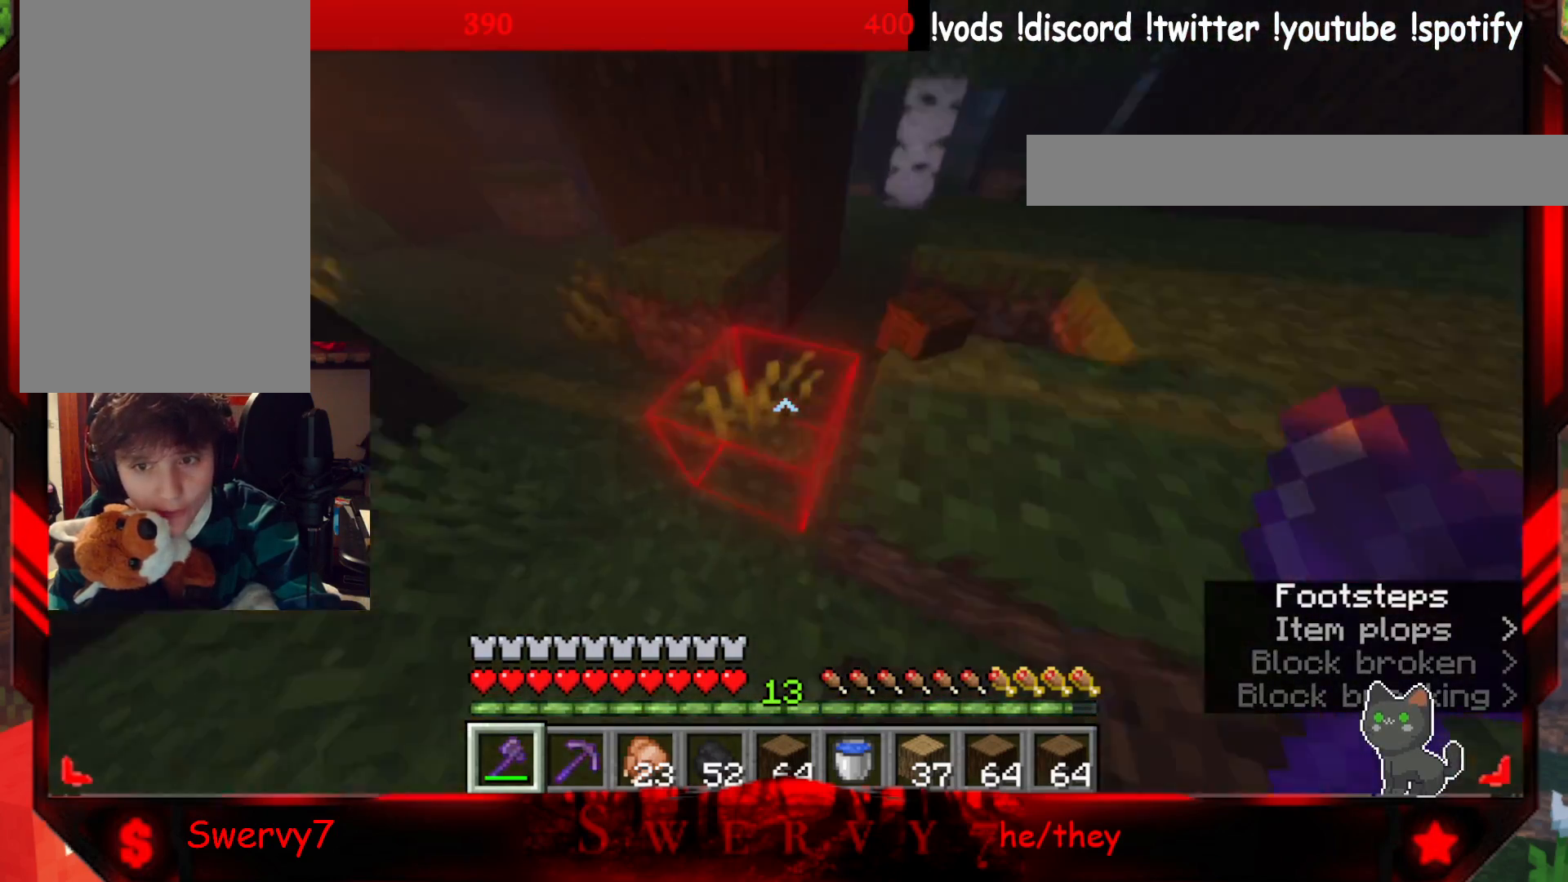
{"keys": ["a"], "mouse": [], "events": [[50, "w", "up"], [83, "a", "down"]]}
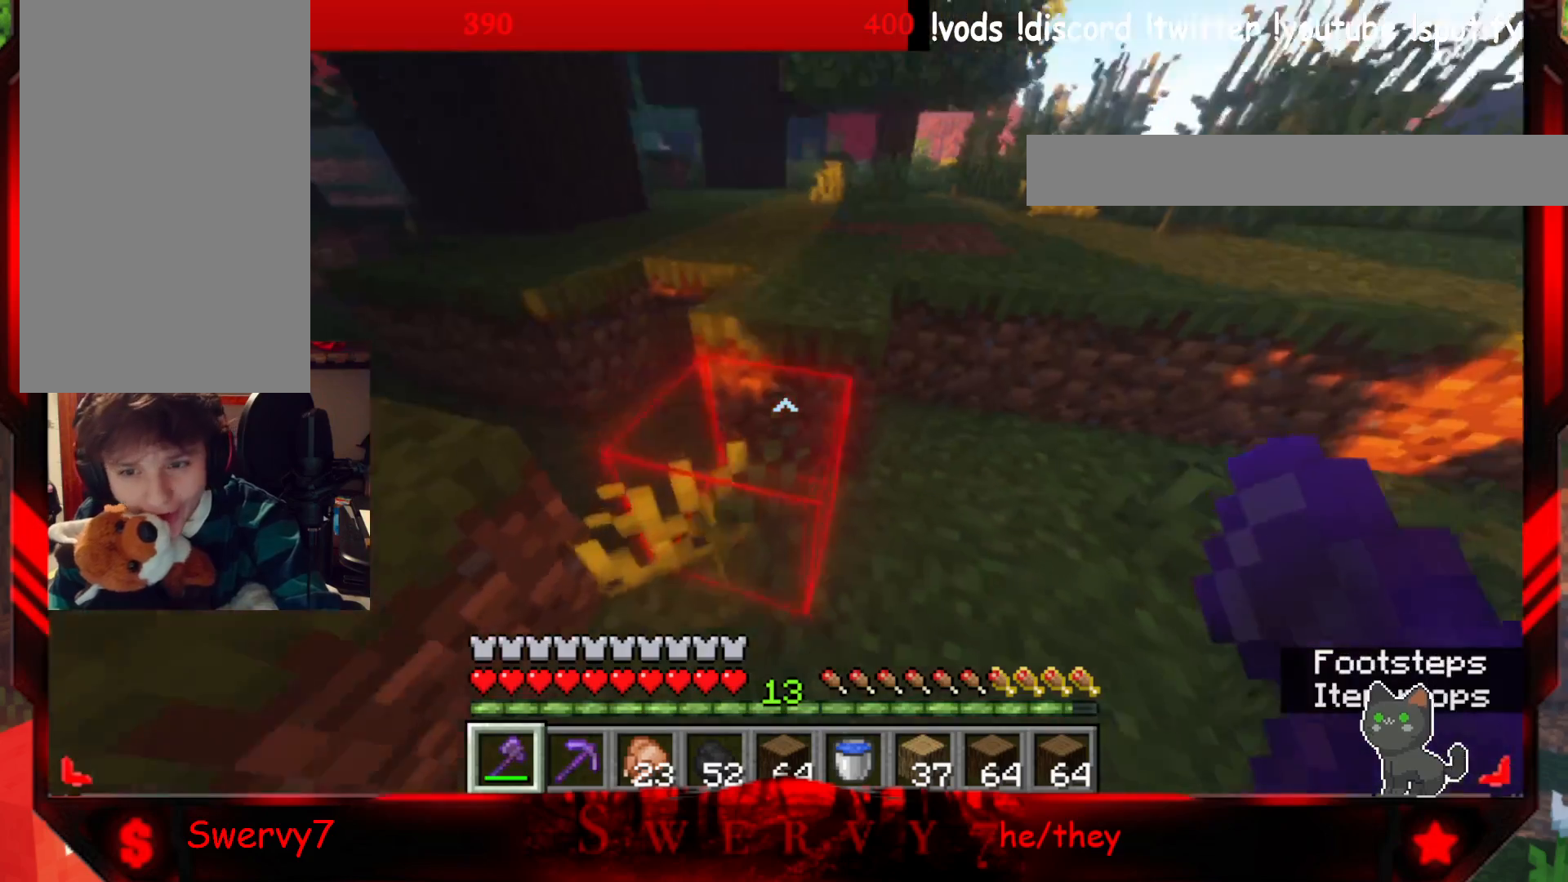
{"keys": ["w"], "mouse": [], "events": [[67, "w", "down"], [200, "a", "up"]]}
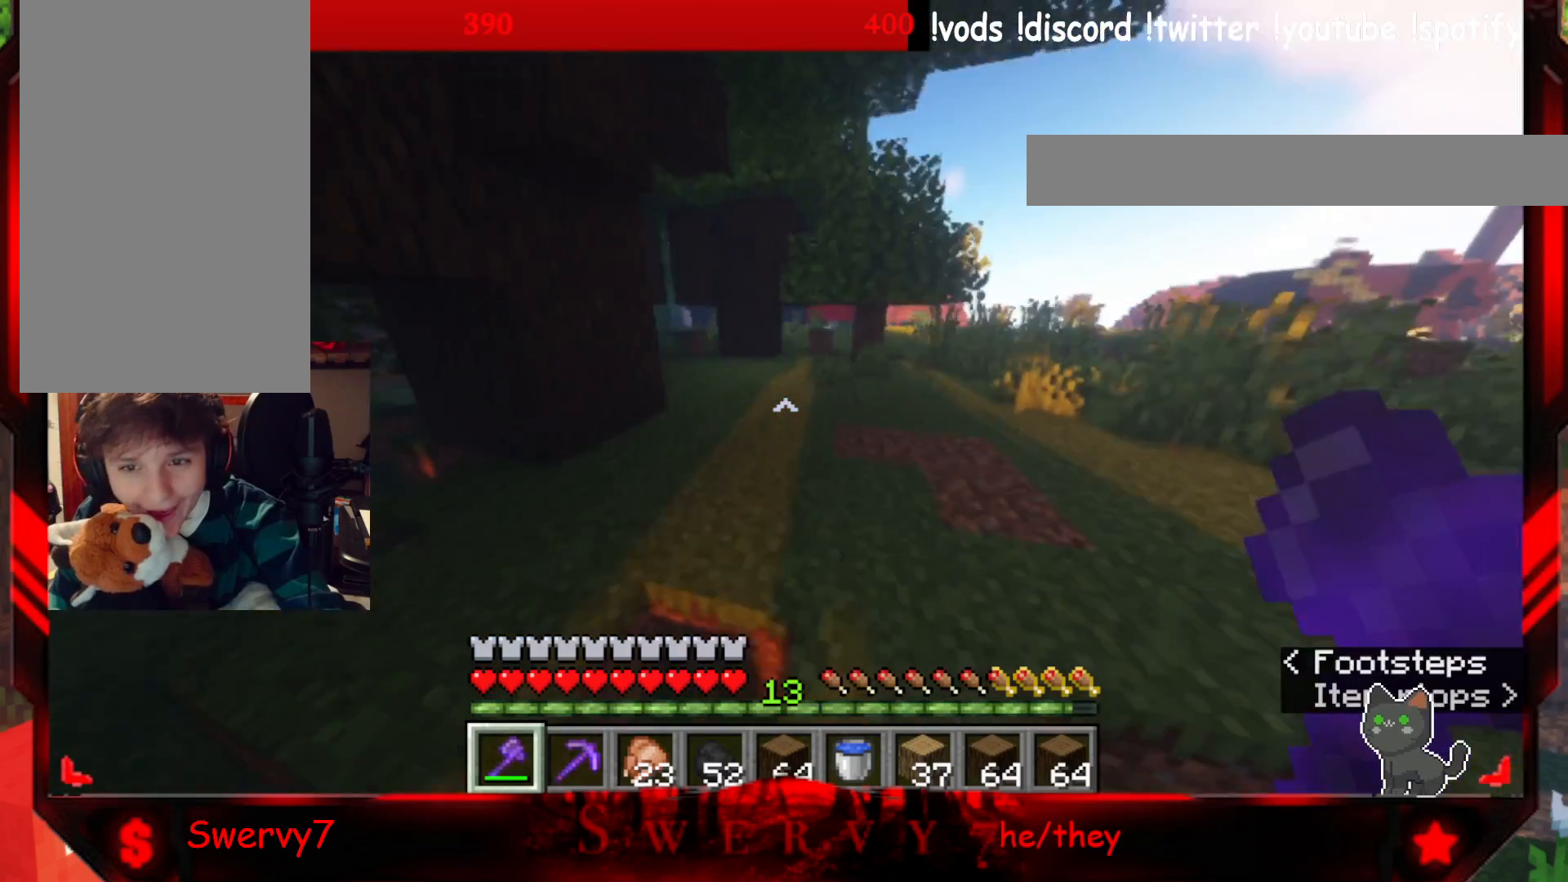
{"keys": ["w"], "mouse": [], "events": []}
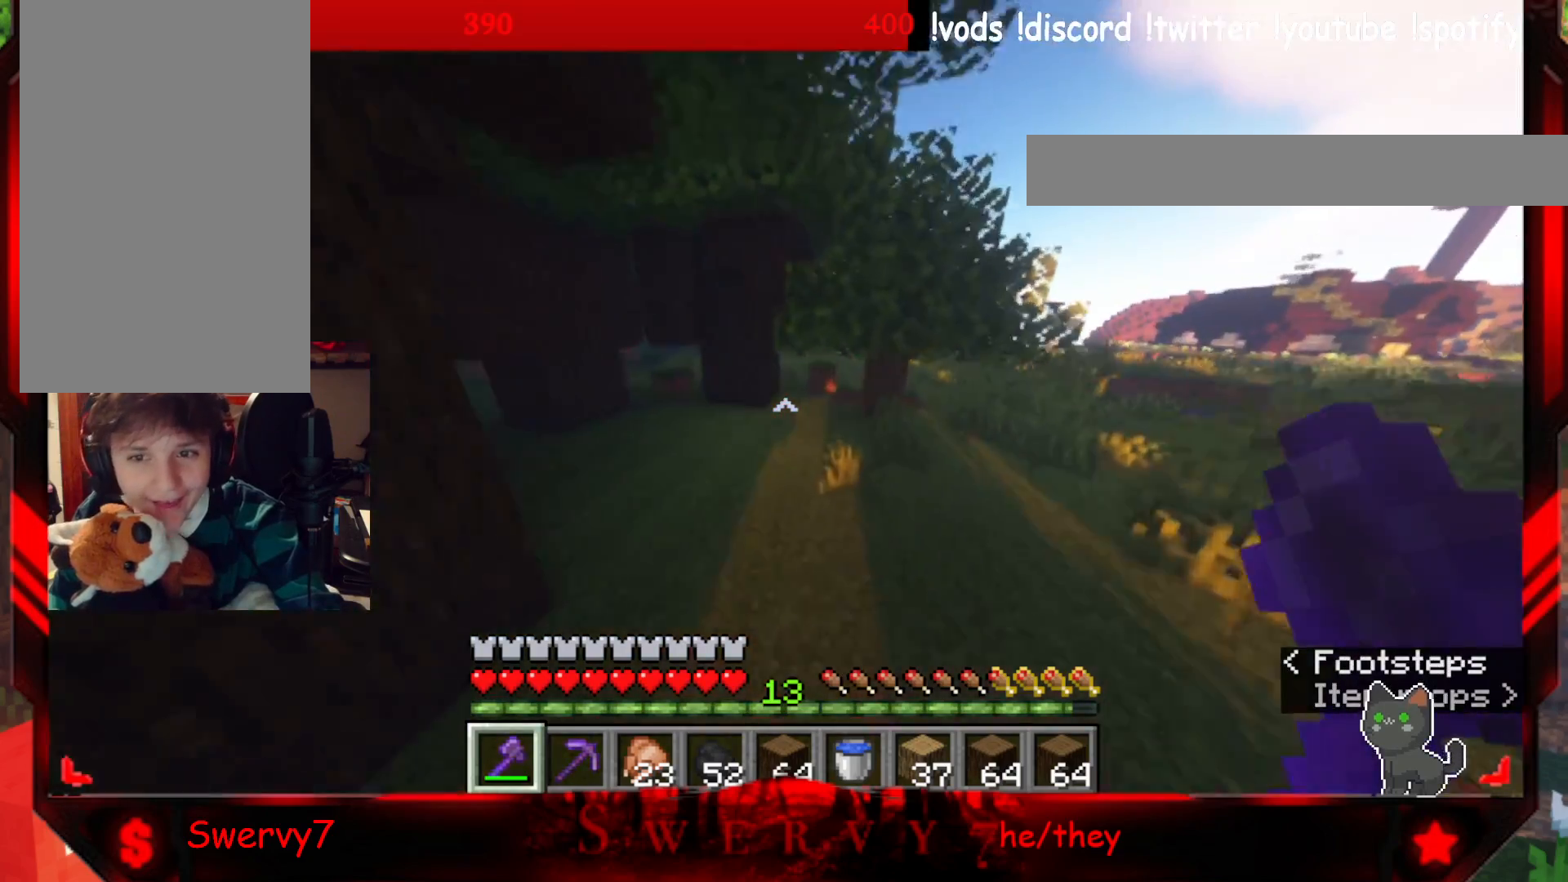
{"keys": ["w"], "mouse": [], "events": []}
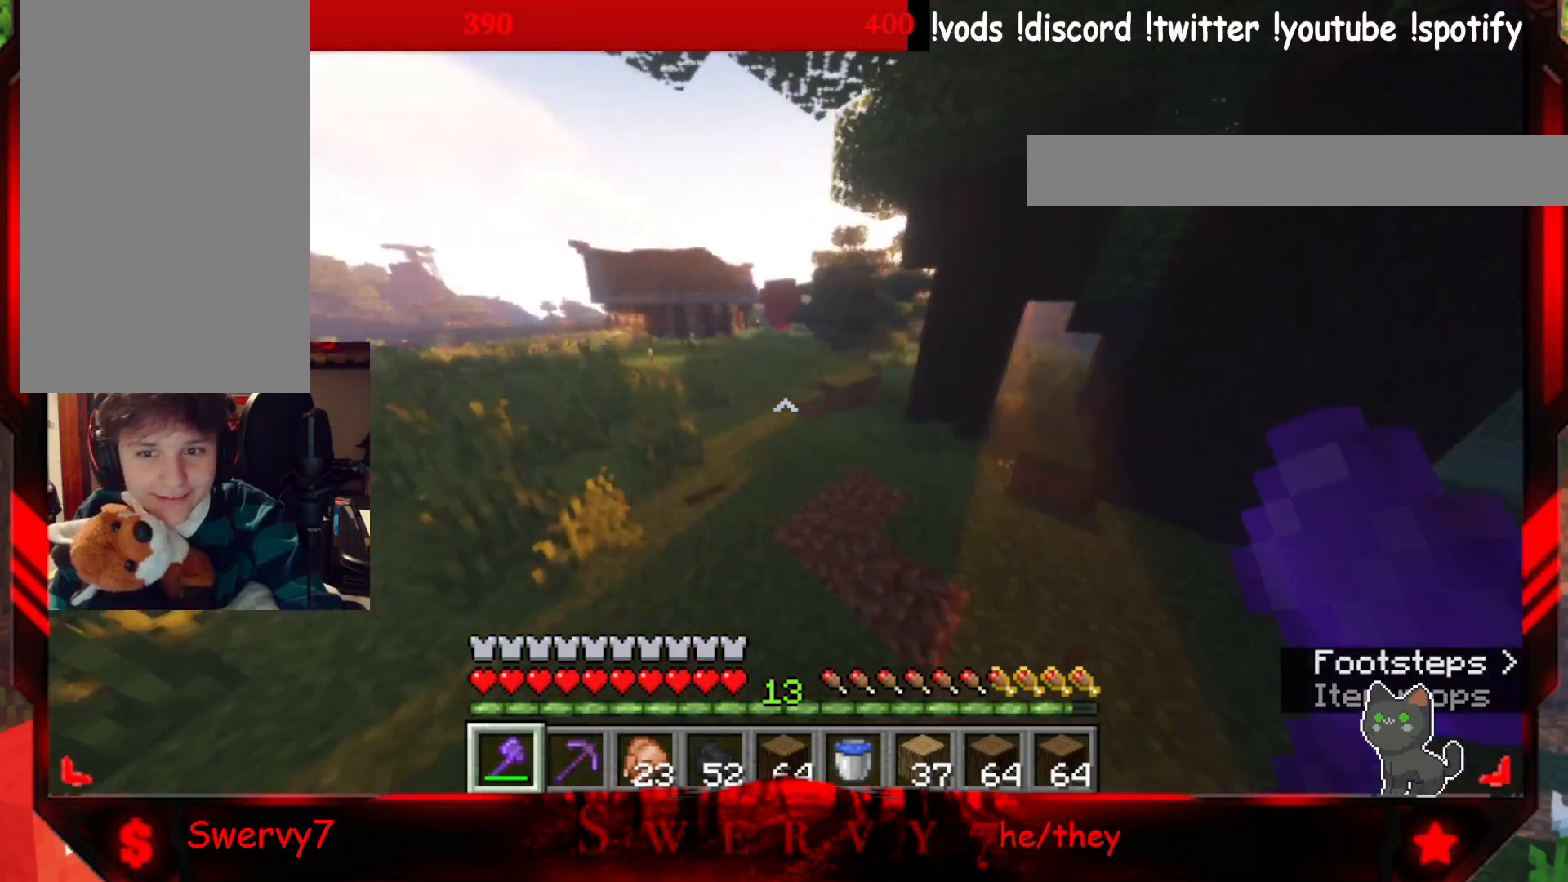
{"keys": ["w"], "mouse": [], "events": []}
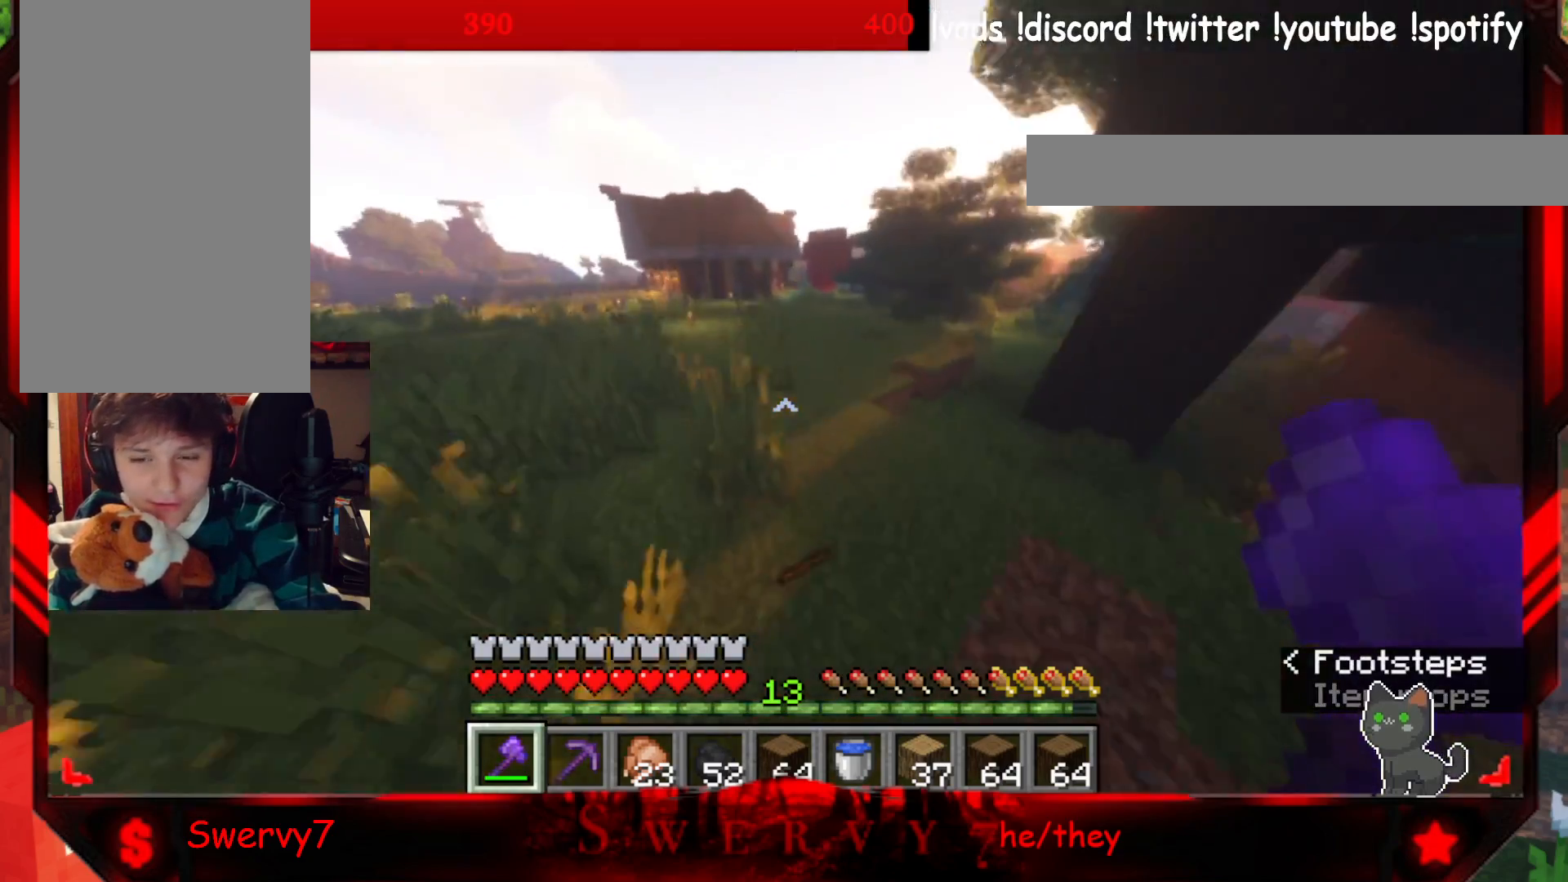
{"keys": ["a", "w"], "mouse": [], "events": [[383, "a", "down"]]}
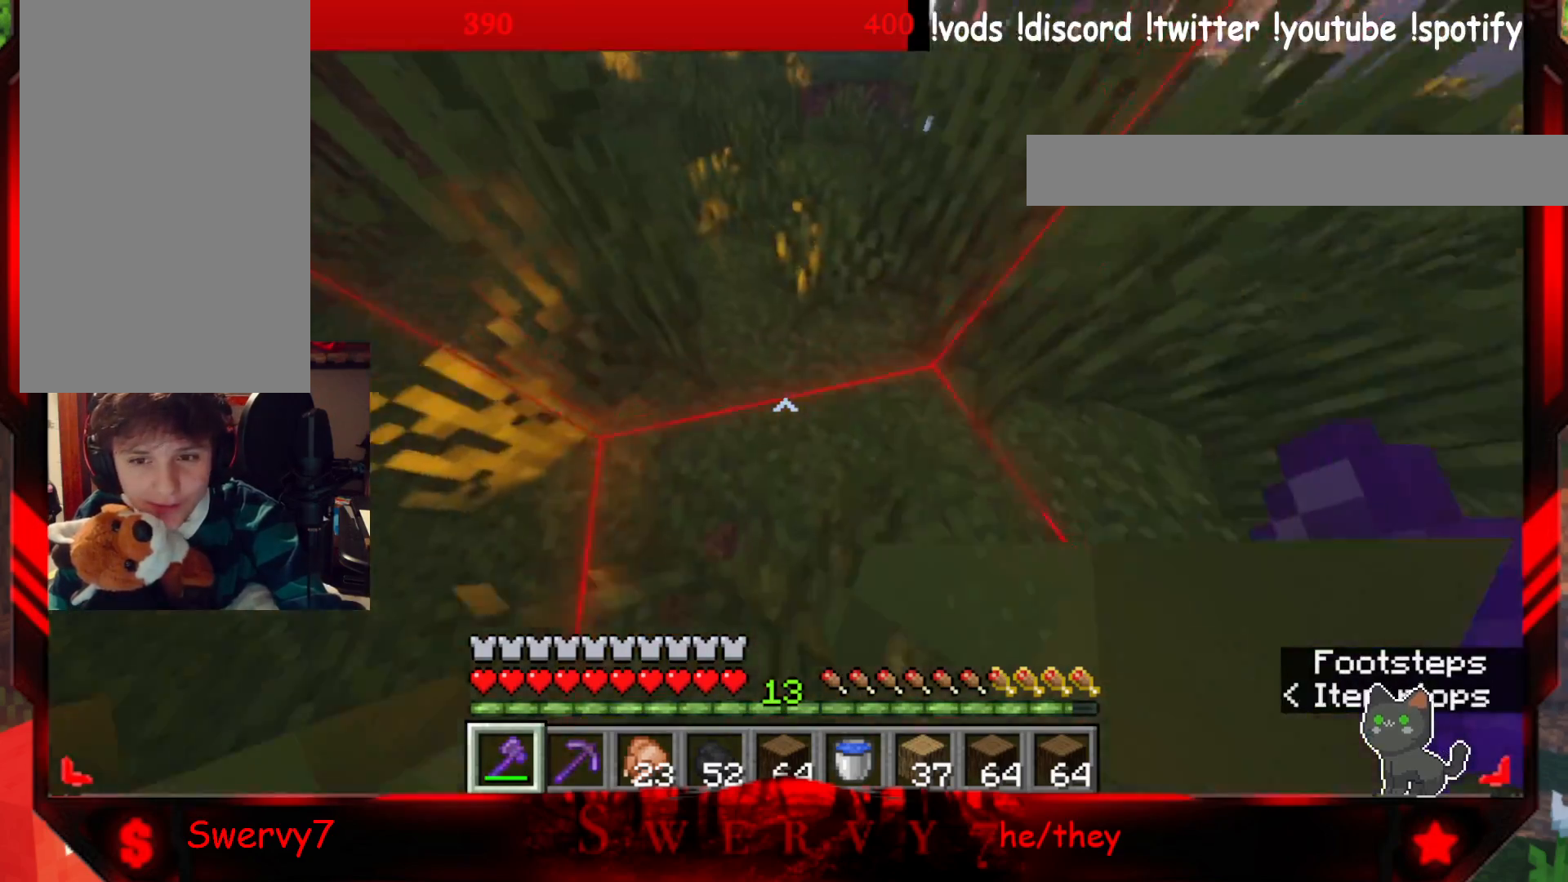
{"keys": ["a", "w"], "mouse": [], "events": []}
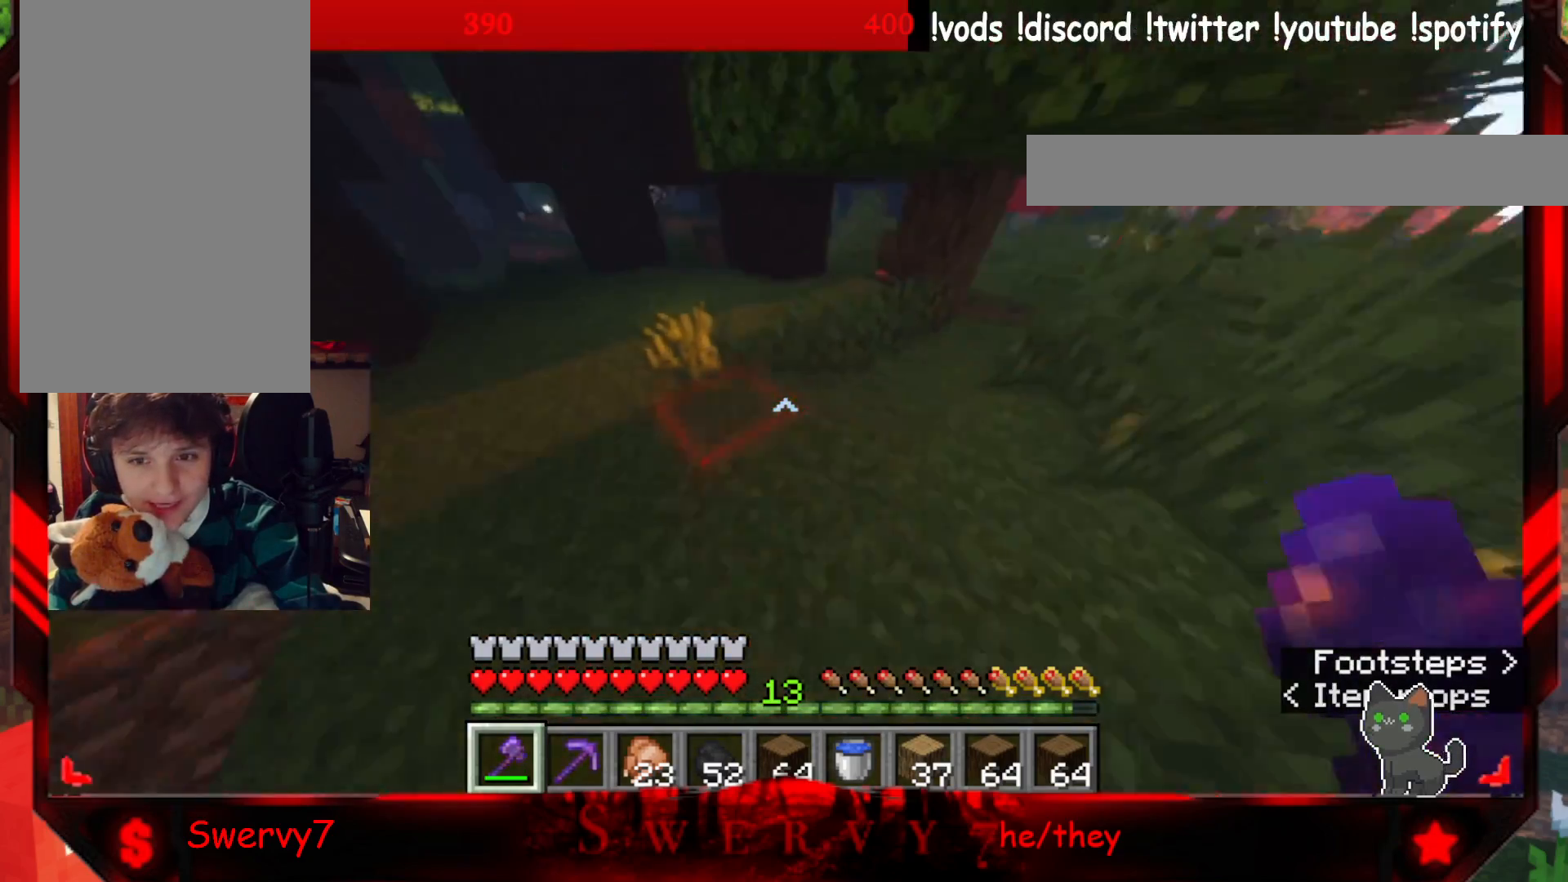
{"keys": ["w"], "mouse": [], "events": [[417, "a", "up"]]}
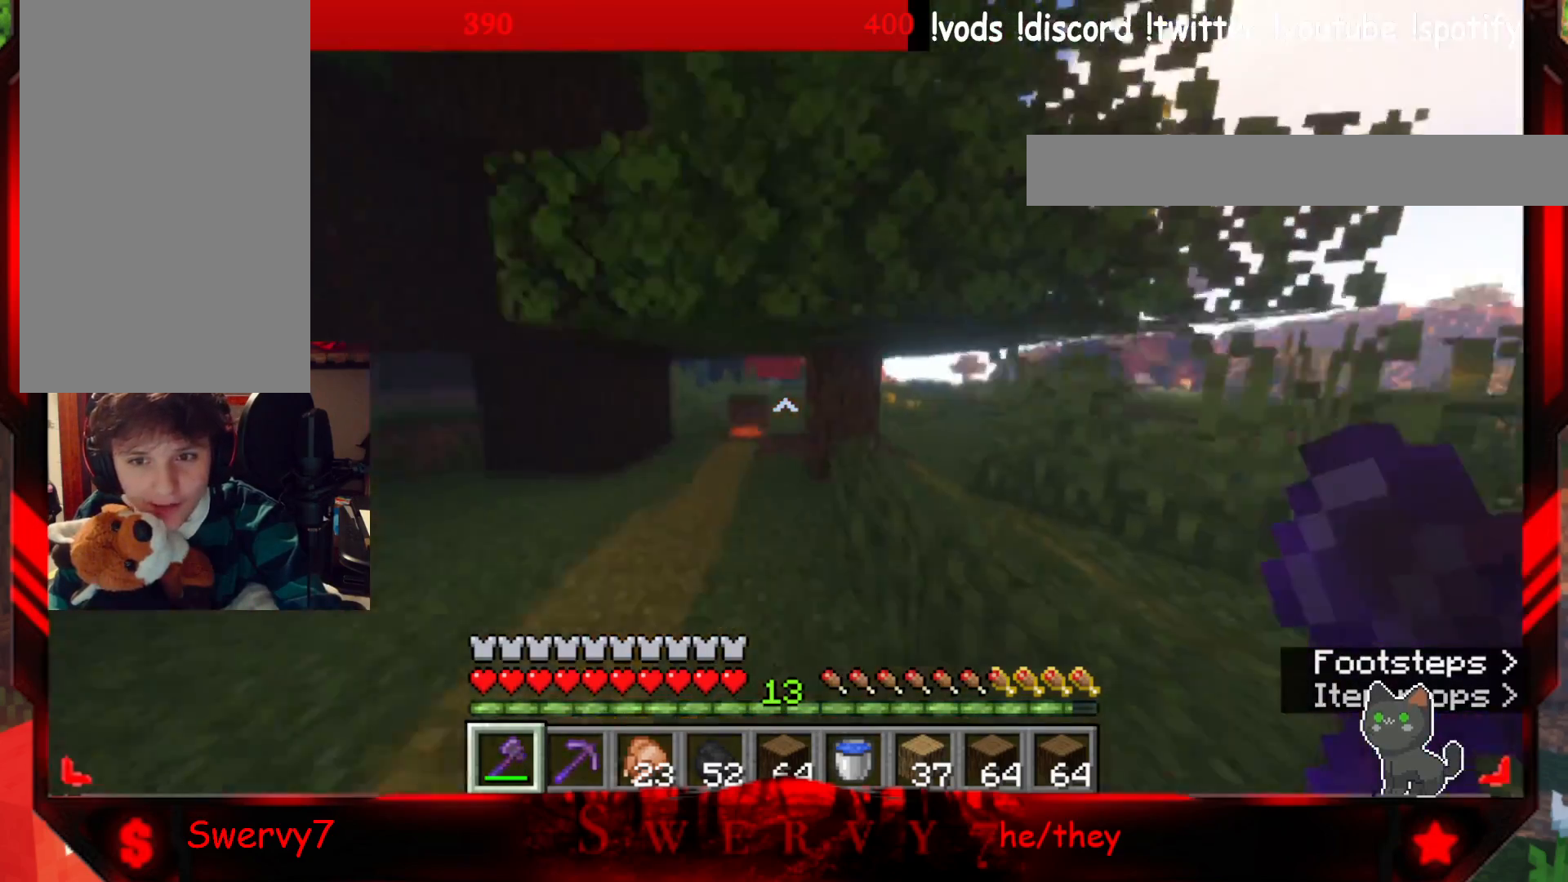
{"keys": ["a", "w"], "mouse": ["left"], "events": [[267, "mouse_left", "down"], [400, "a", "down"]]}
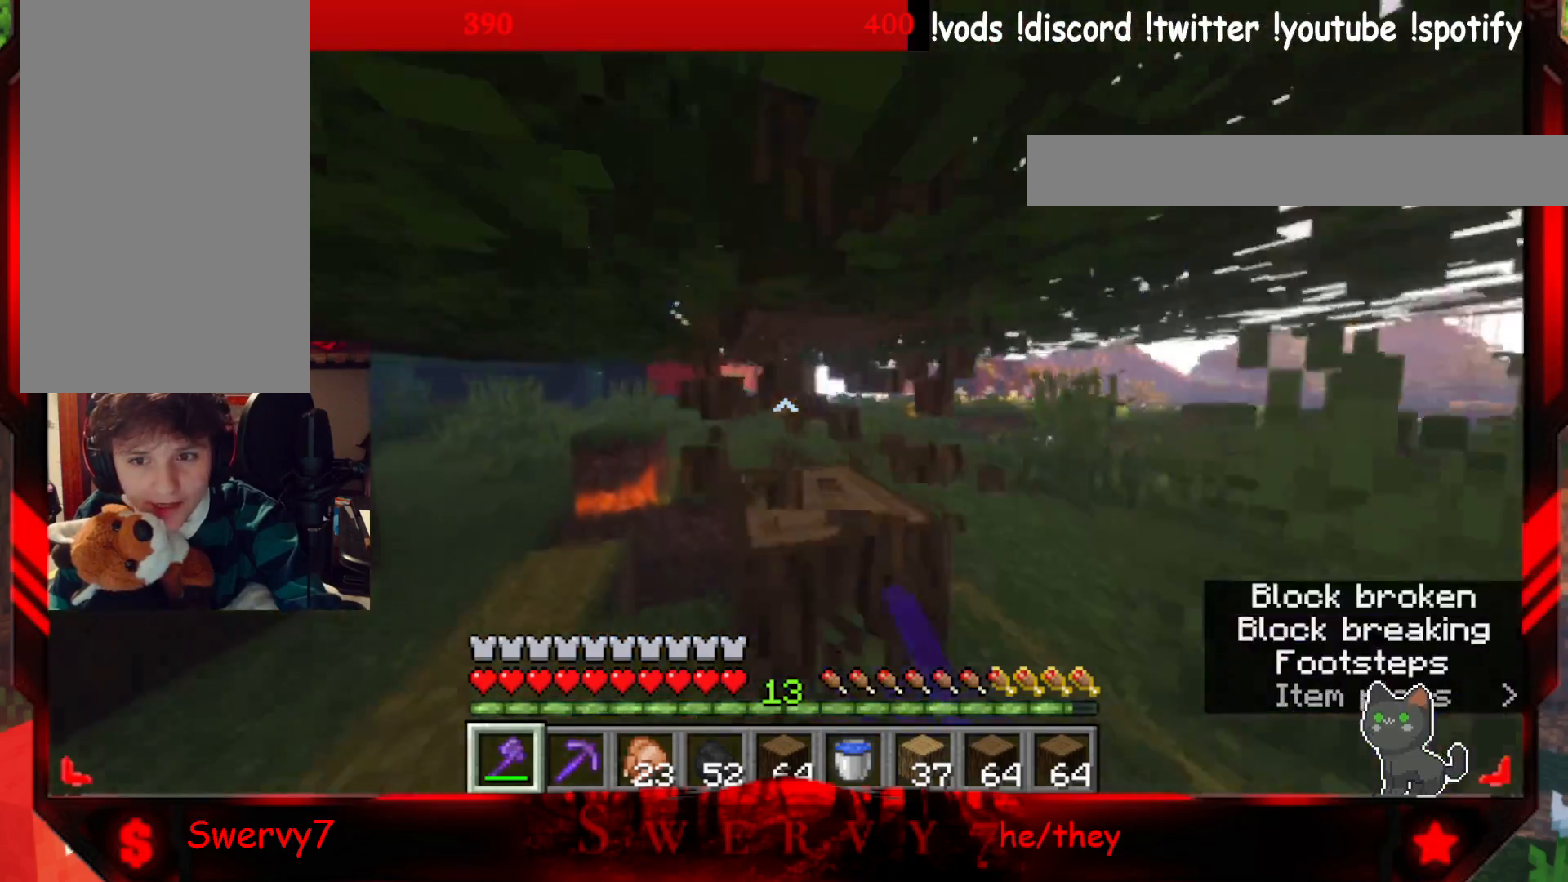
{"keys": [], "mouse": ["left"], "events": [[150, "a", "up"], [283, "w", "up"]]}
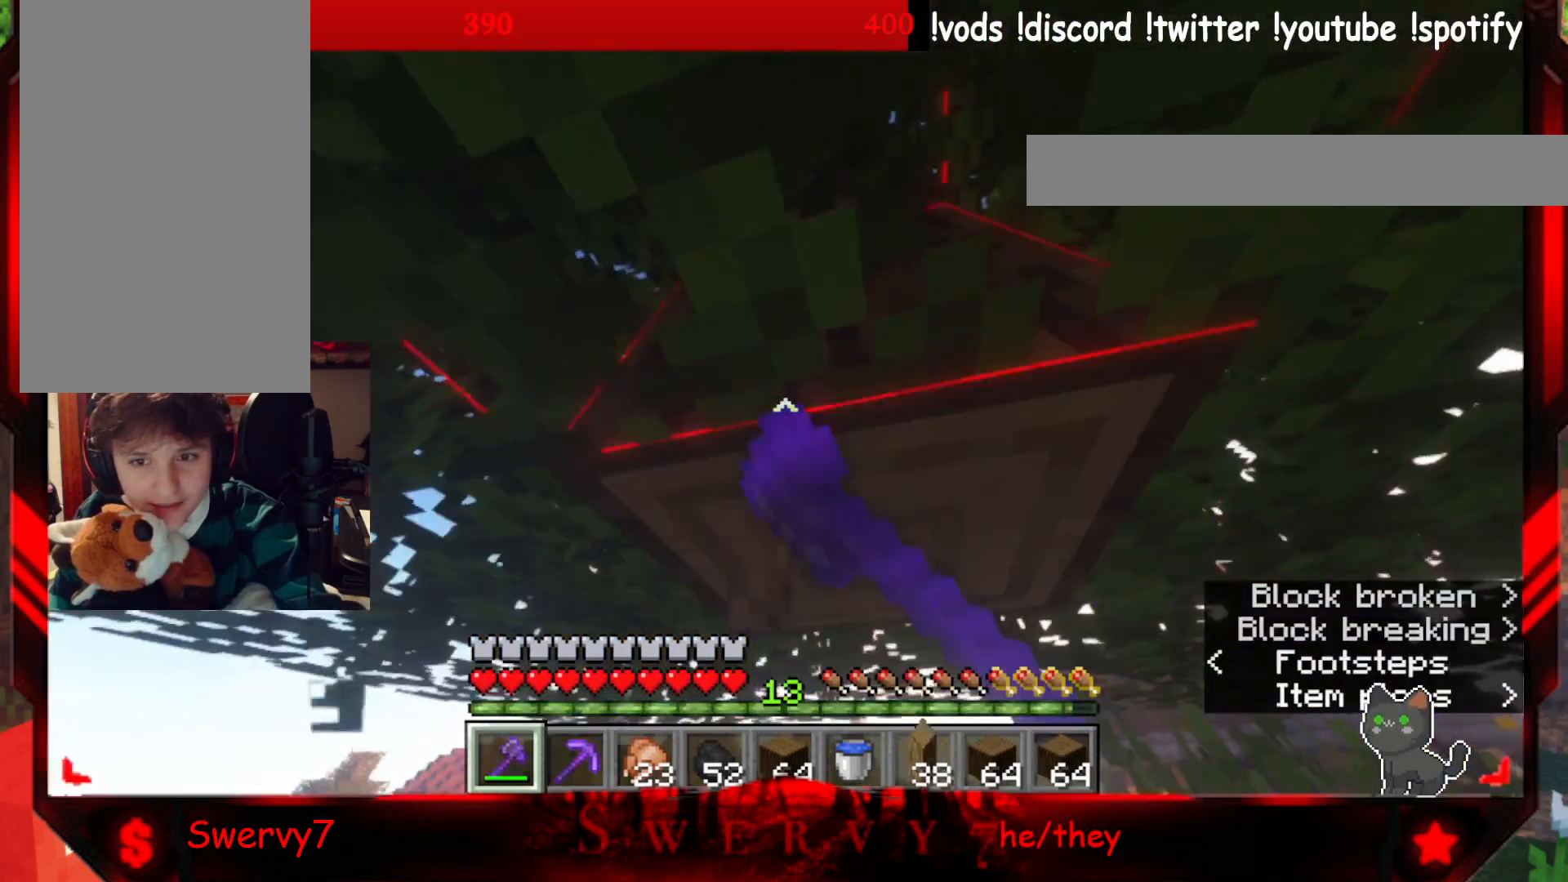
{"keys": [], "mouse": ["left"], "events": []}
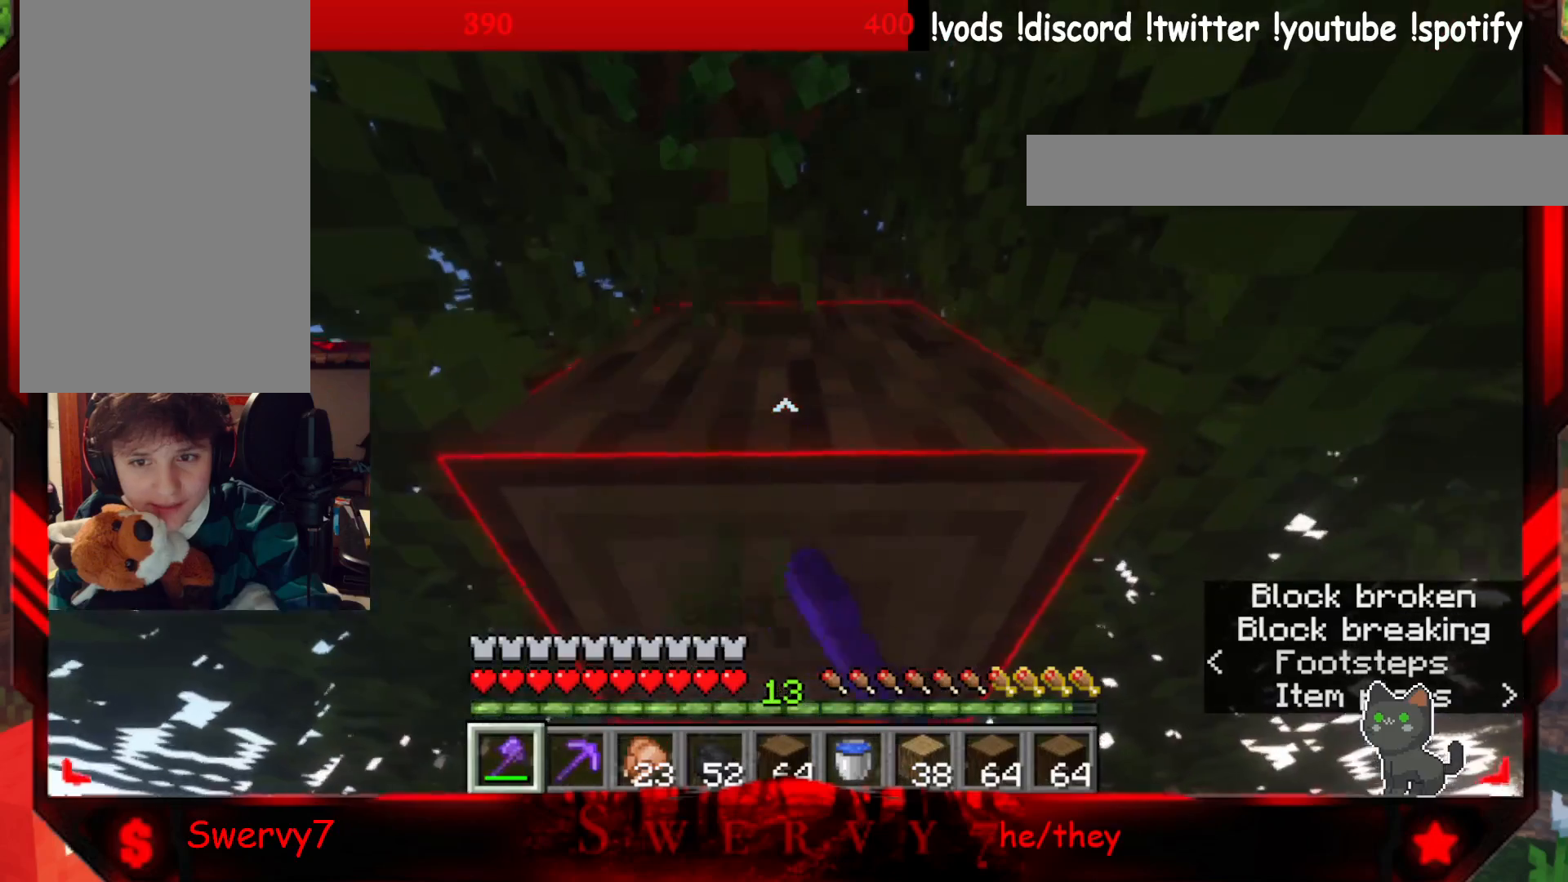
{"keys": ["w"], "mouse": ["left"], "events": [[350, "w", "down"]]}
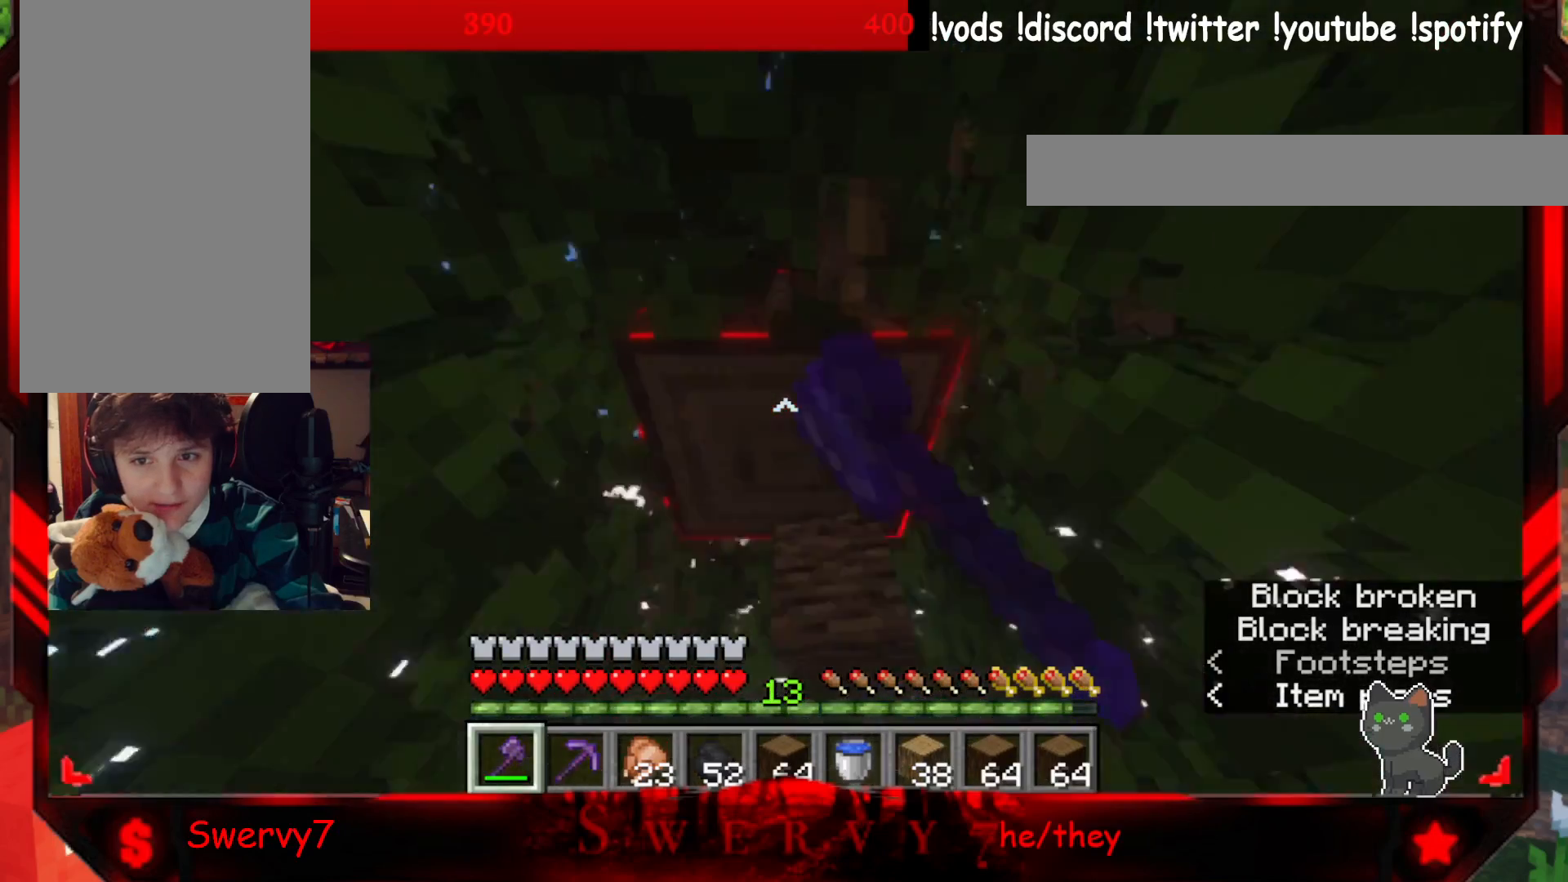
{"keys": ["d"], "mouse": ["left"], "events": [[200, "w", "up"], [283, "d", "down"]]}
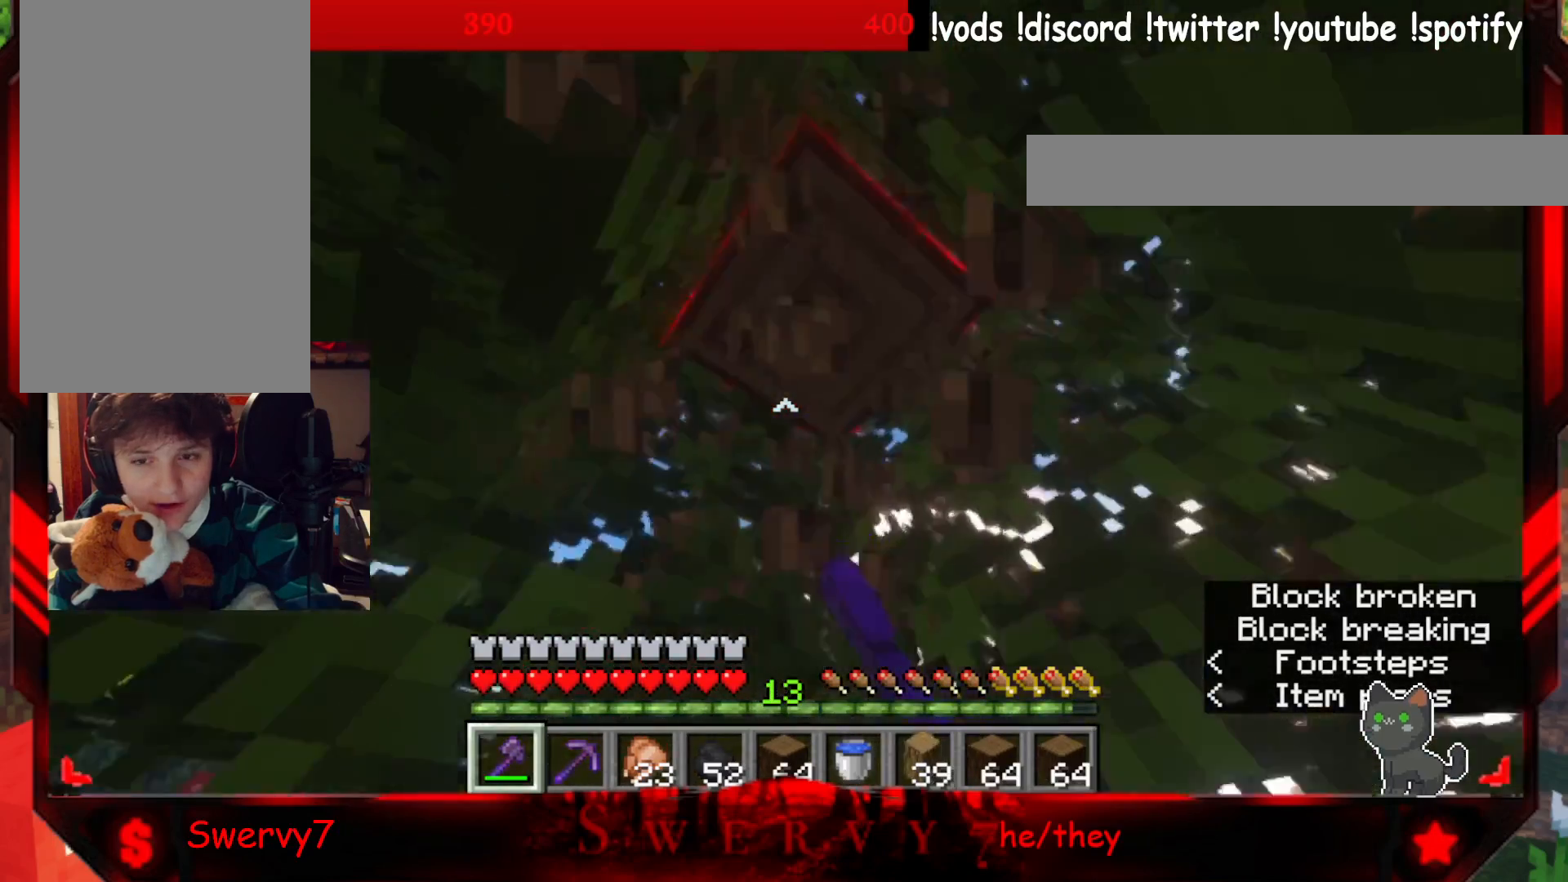
{"keys": ["d"], "mouse": ["left"], "events": [[50, "d", "up"], [350, "d", "down"]]}
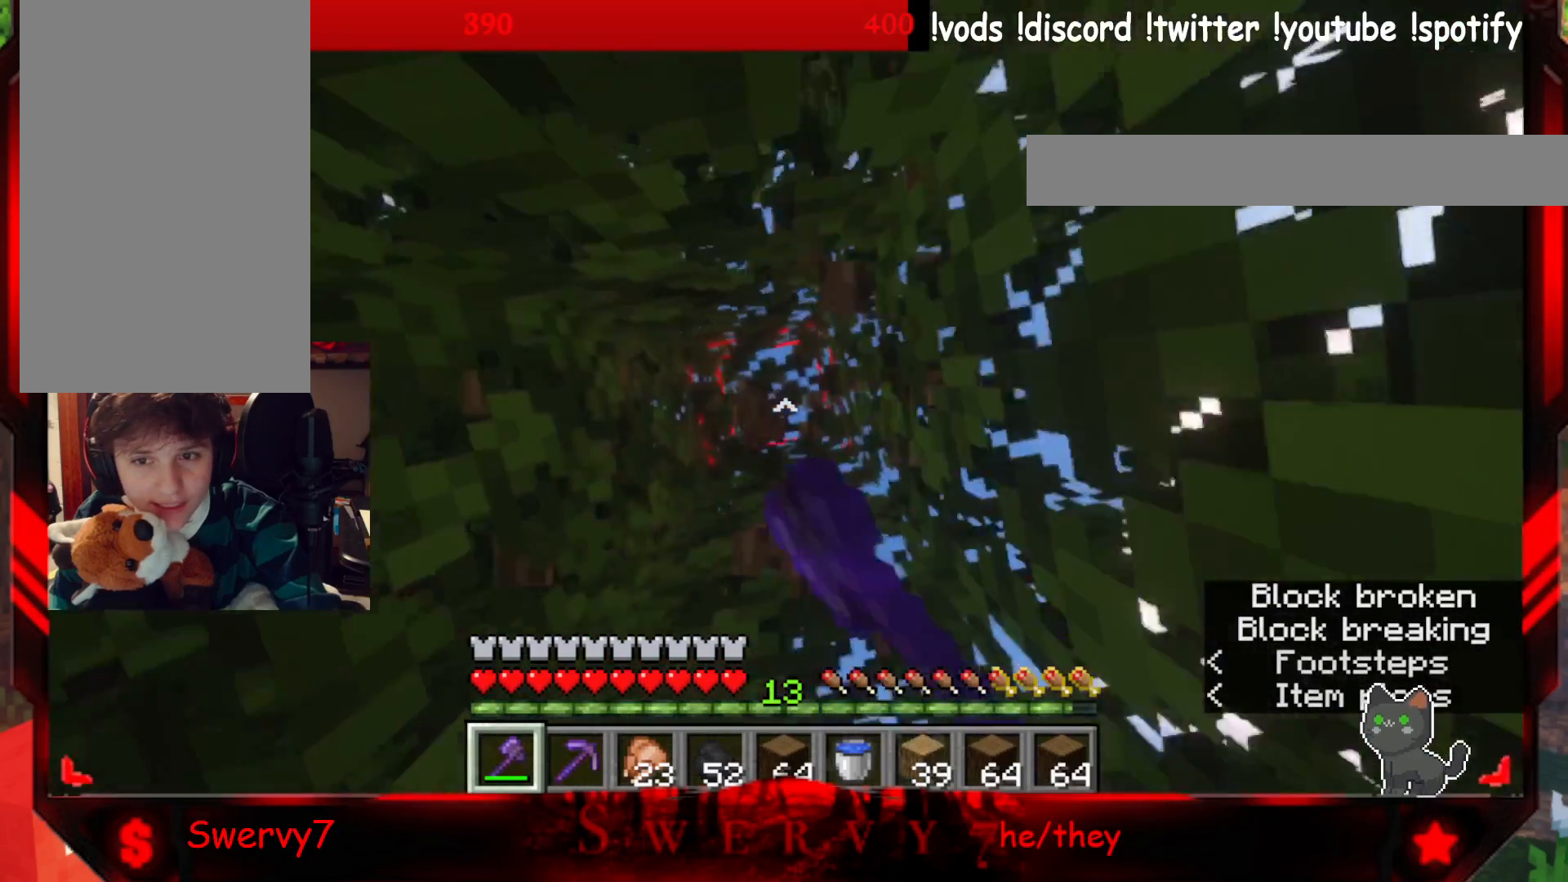
{"keys": [], "mouse": ["left"], "events": [[67, "d", "up"], [183, "mouse_left", "up"], [317, "mouse_left", "down"]]}